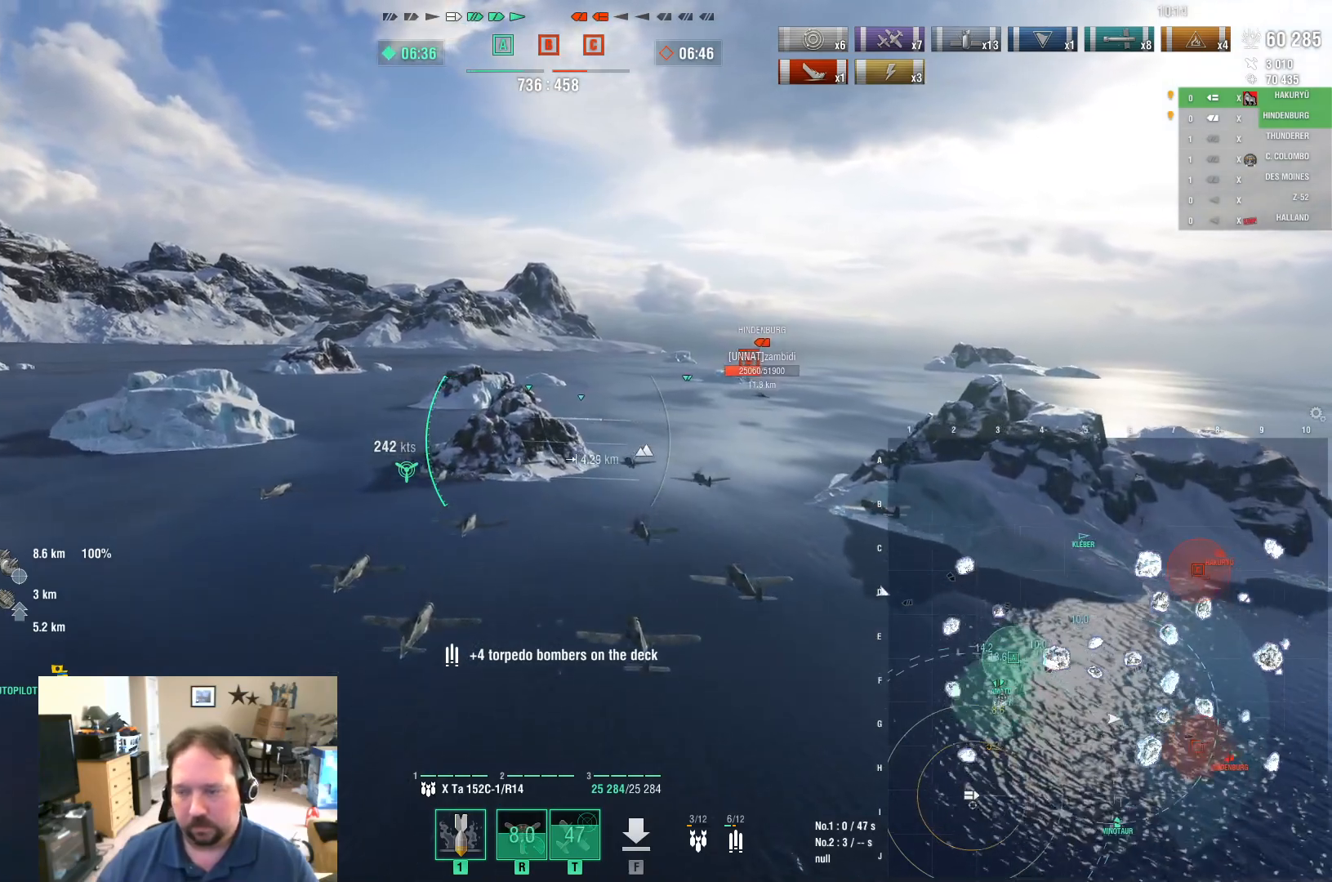
Gameplay with keyboard and mouse; each line is a JSON object with the keys and mouse buttons held at the frame after it. "events" lists presses ("down") and releases ("up") of "1", "2", "3", "4", "5", "a", "alt", "c", "caps_lock", "ctrl", "d", "e", "f", "g", "q", "r", "s", "shift", "space", "t", "tab", "v", "w", "x", "z", "mouse_left", "mouse_wheel" and "mouse_right" between this image and that frame as [ms after this image, input, new state], when the widget could be followed in between. "mouse_left", "mouse_wheel", "mouse_right" = the "left", "wheel", "right" buttons of the "mouse" list. No other keys are recorded. "wheel" means that the mouse wheel is clicked or scrolled. "mouse_move" is the direction in which the mouse moves at that frame (one of eight, or "still"), when it could be read.
{"keys": ["a", "w"], "mouse": [], "mouse_move": "still", "events": []}
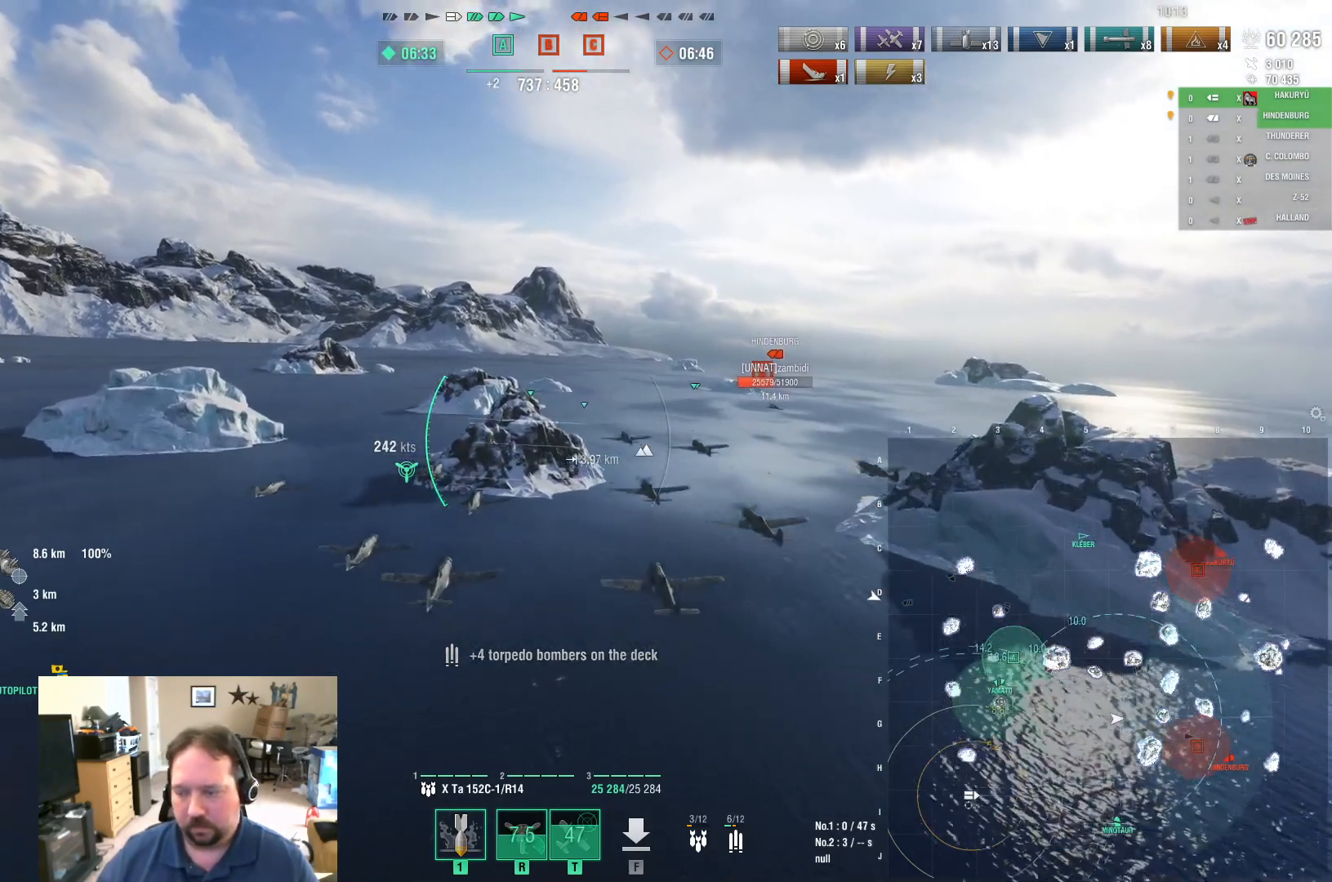
{"keys": ["w"], "mouse": [], "mouse_move": "still", "events": [[284, "a", "up"]]}
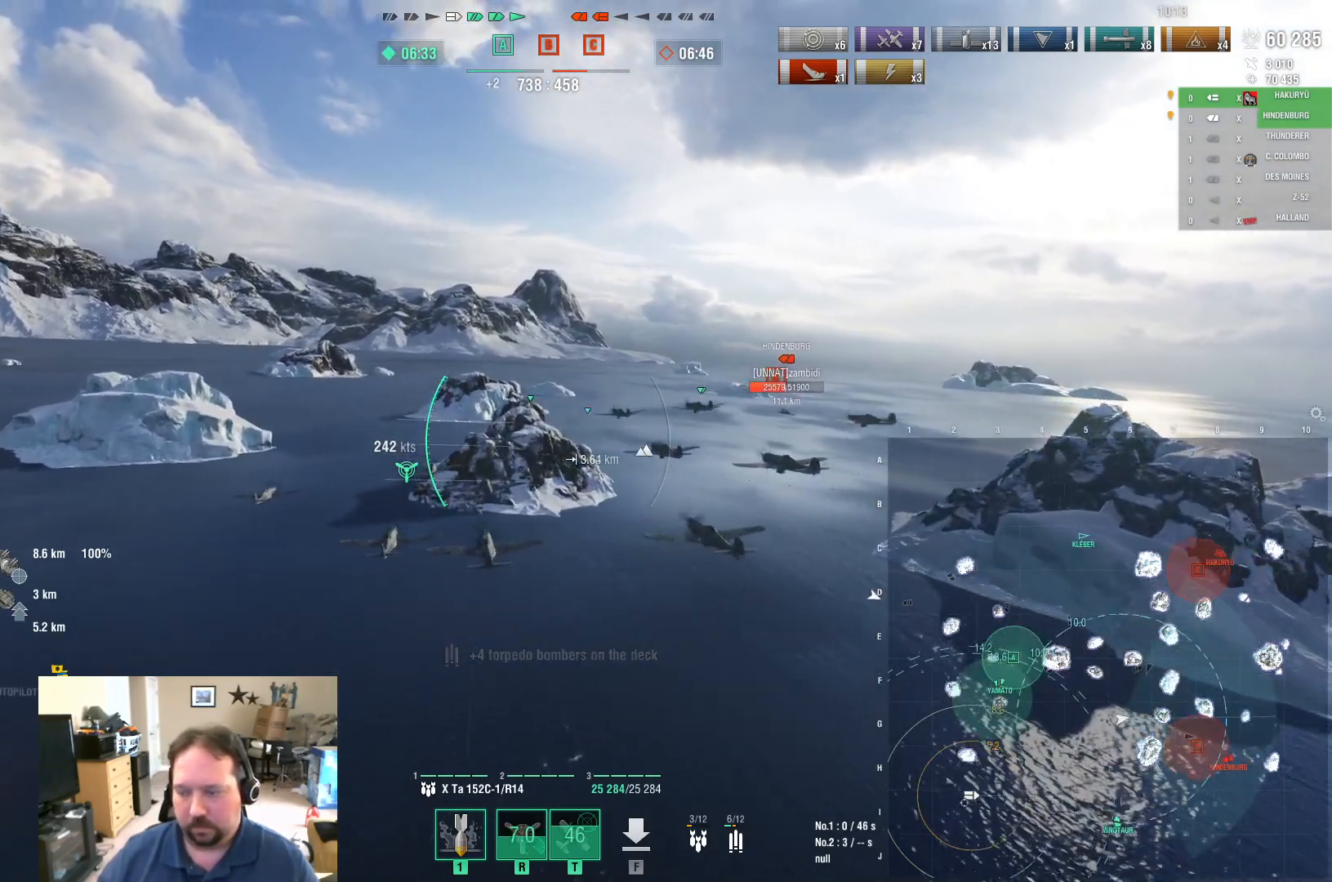
{"keys": ["w"], "mouse": [], "mouse_move": "still", "events": []}
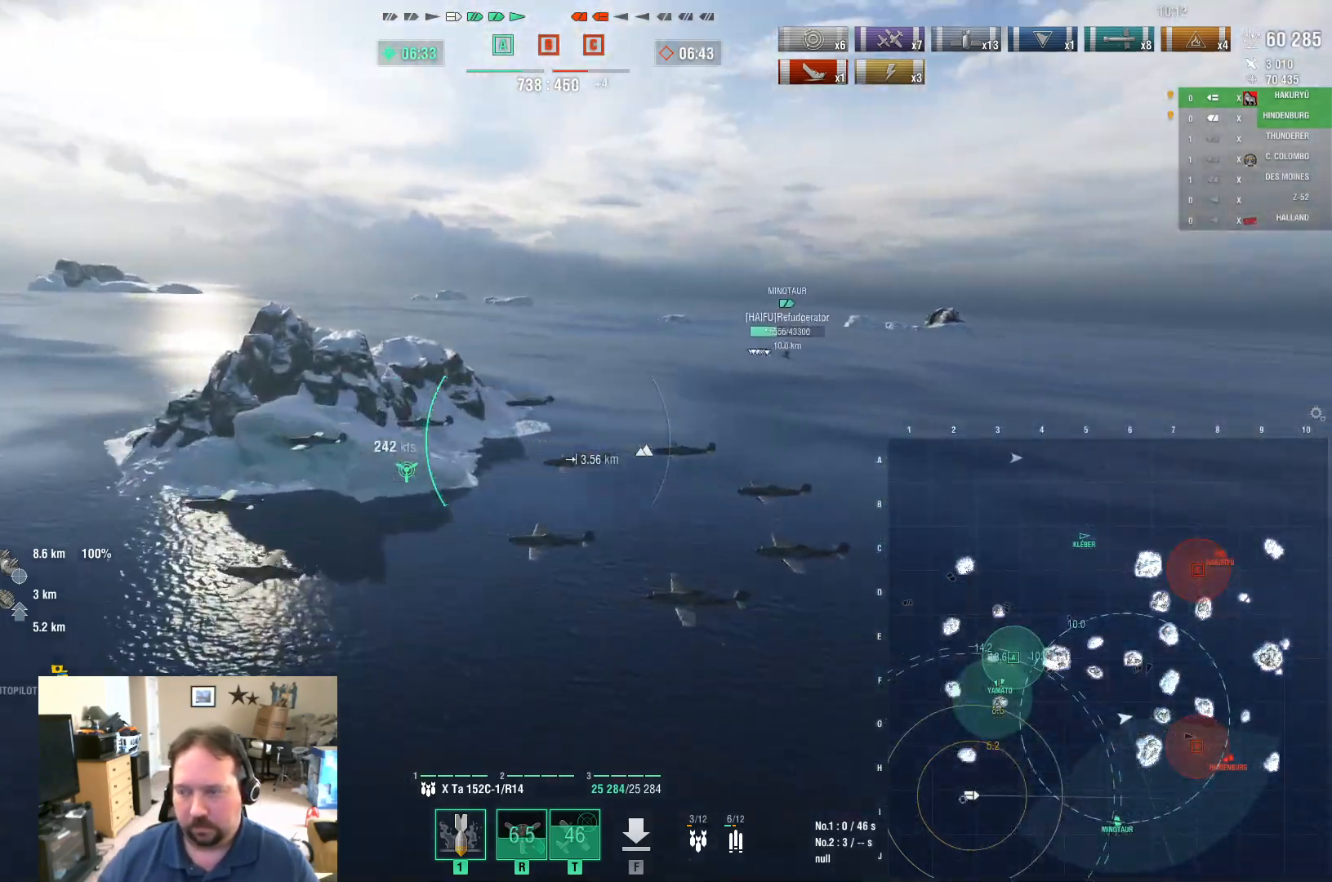
{"keys": ["ctrl", "w"], "mouse": [], "mouse_move": "up-right", "events": [[267, "ctrl", "down"]]}
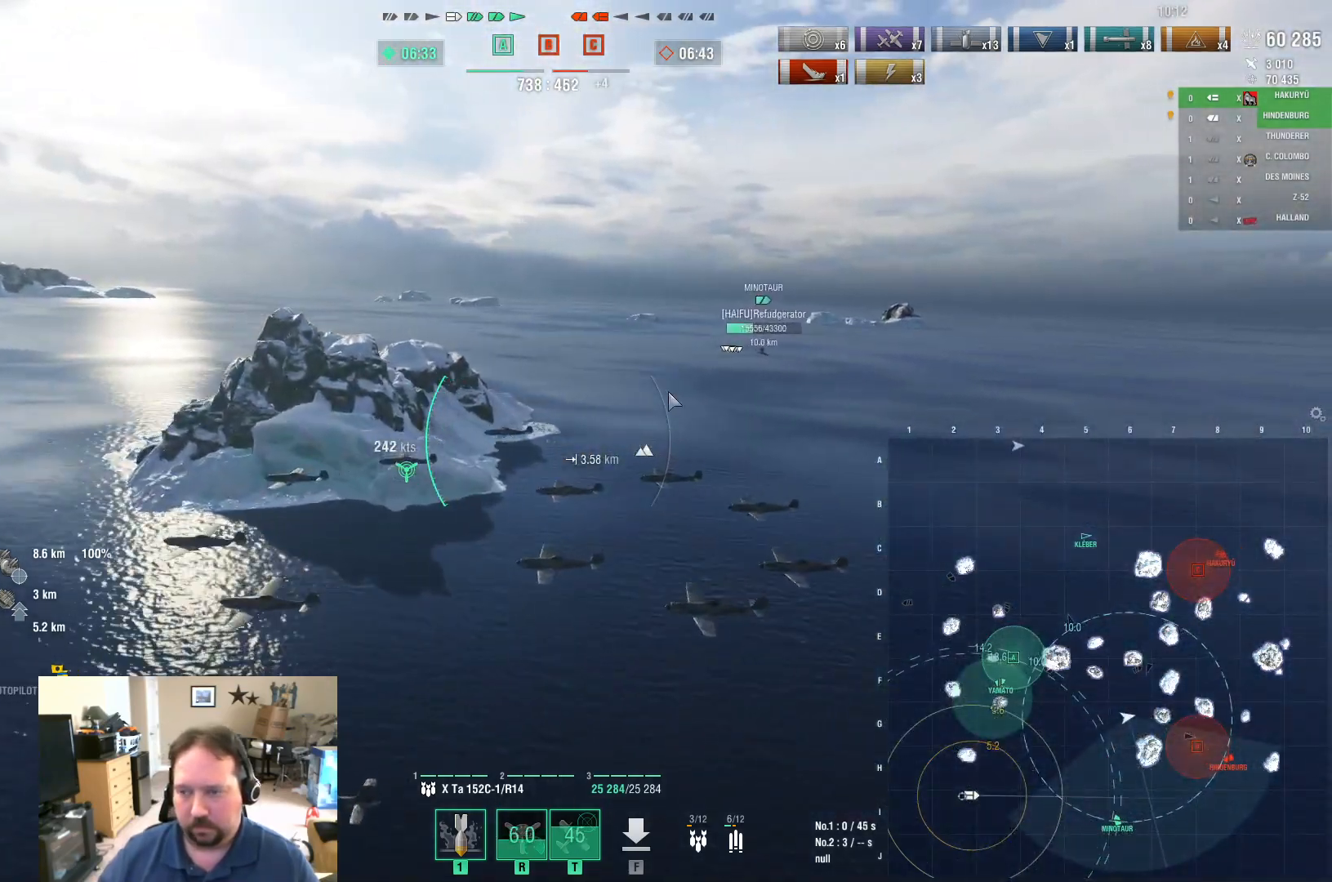
{"keys": ["w"], "mouse": [], "mouse_move": "left", "events": [[468, "ctrl", "up"]]}
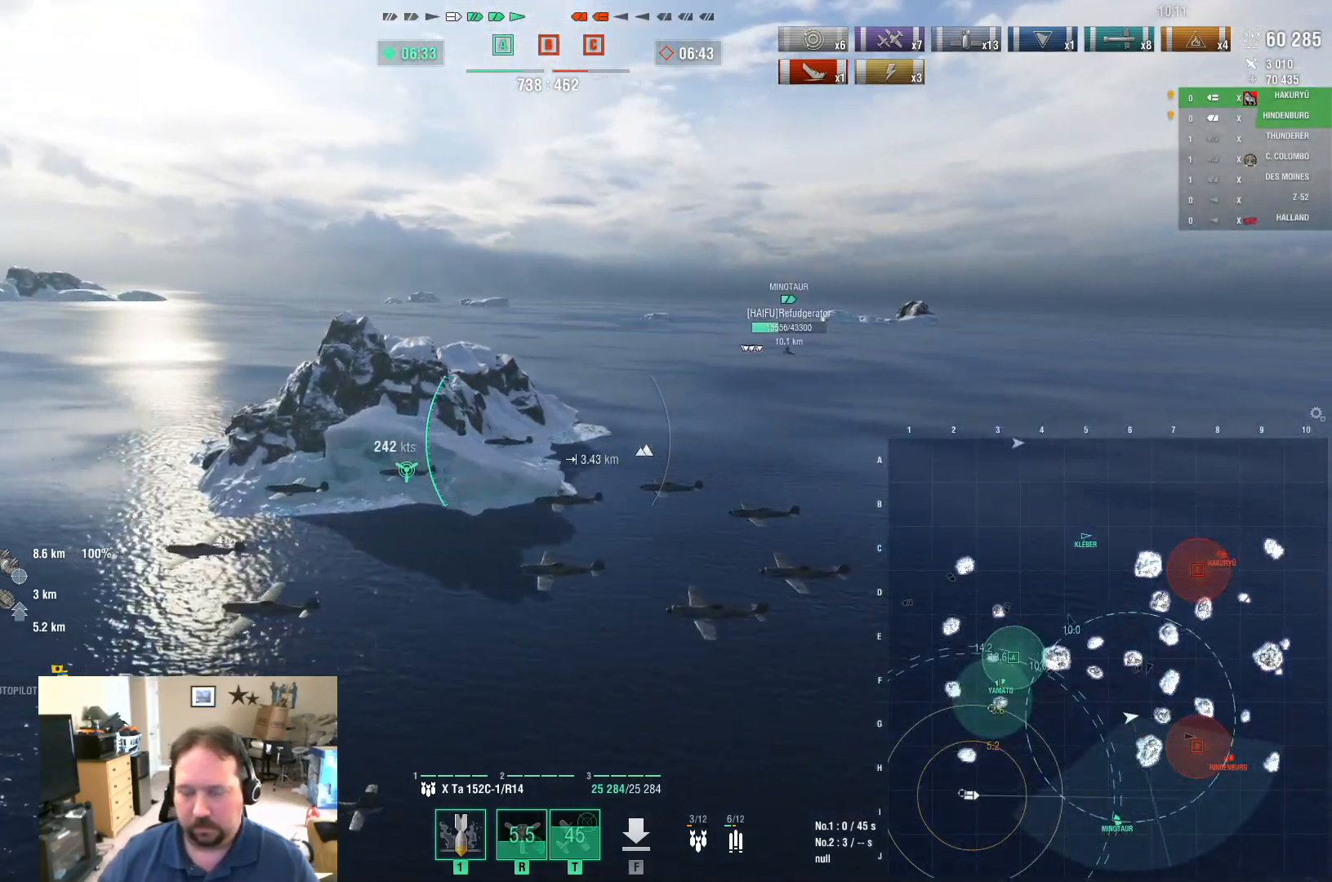
{"keys": ["w"], "mouse": [], "mouse_move": "left", "events": []}
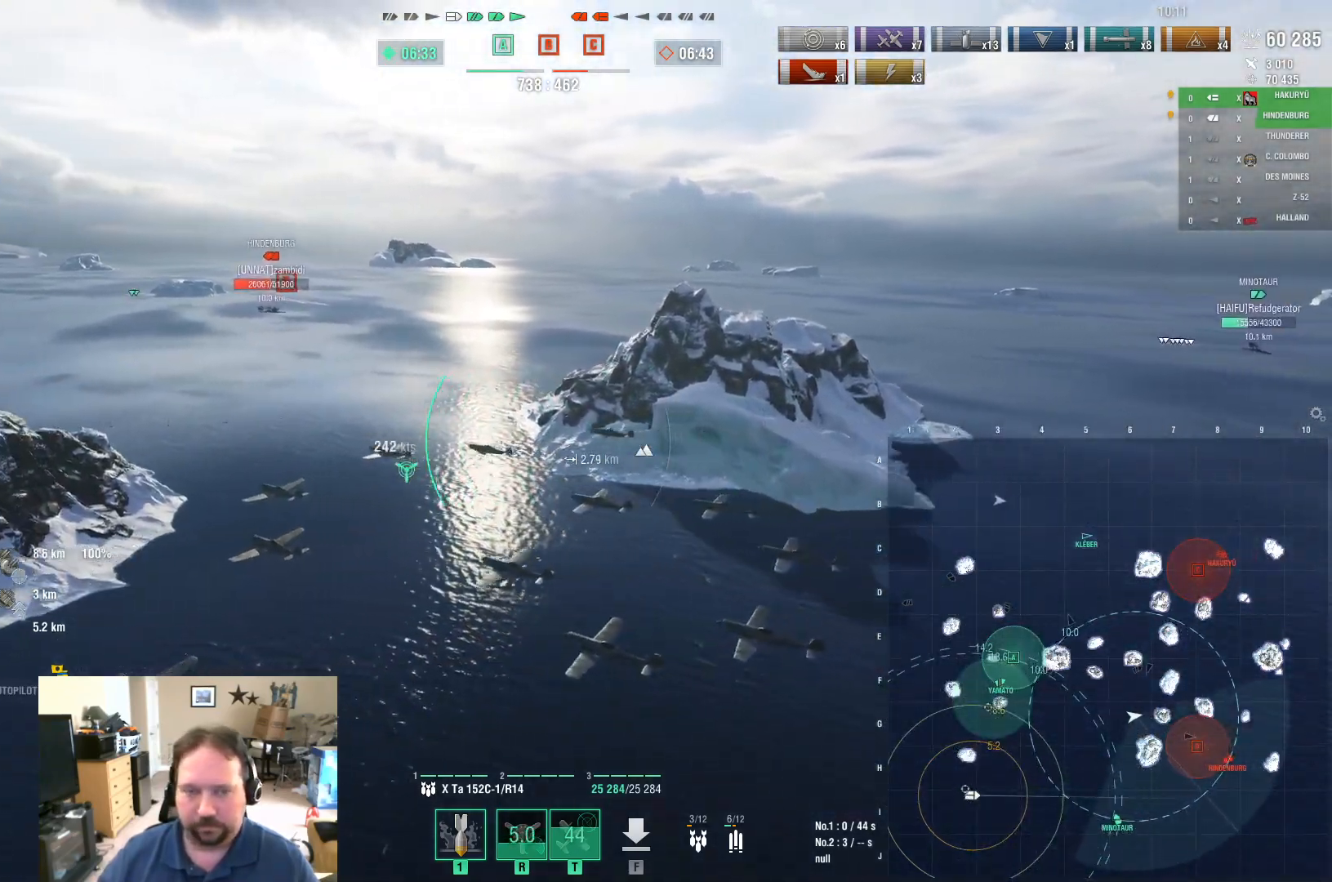
{"keys": ["w"], "mouse": [], "mouse_move": "still", "events": []}
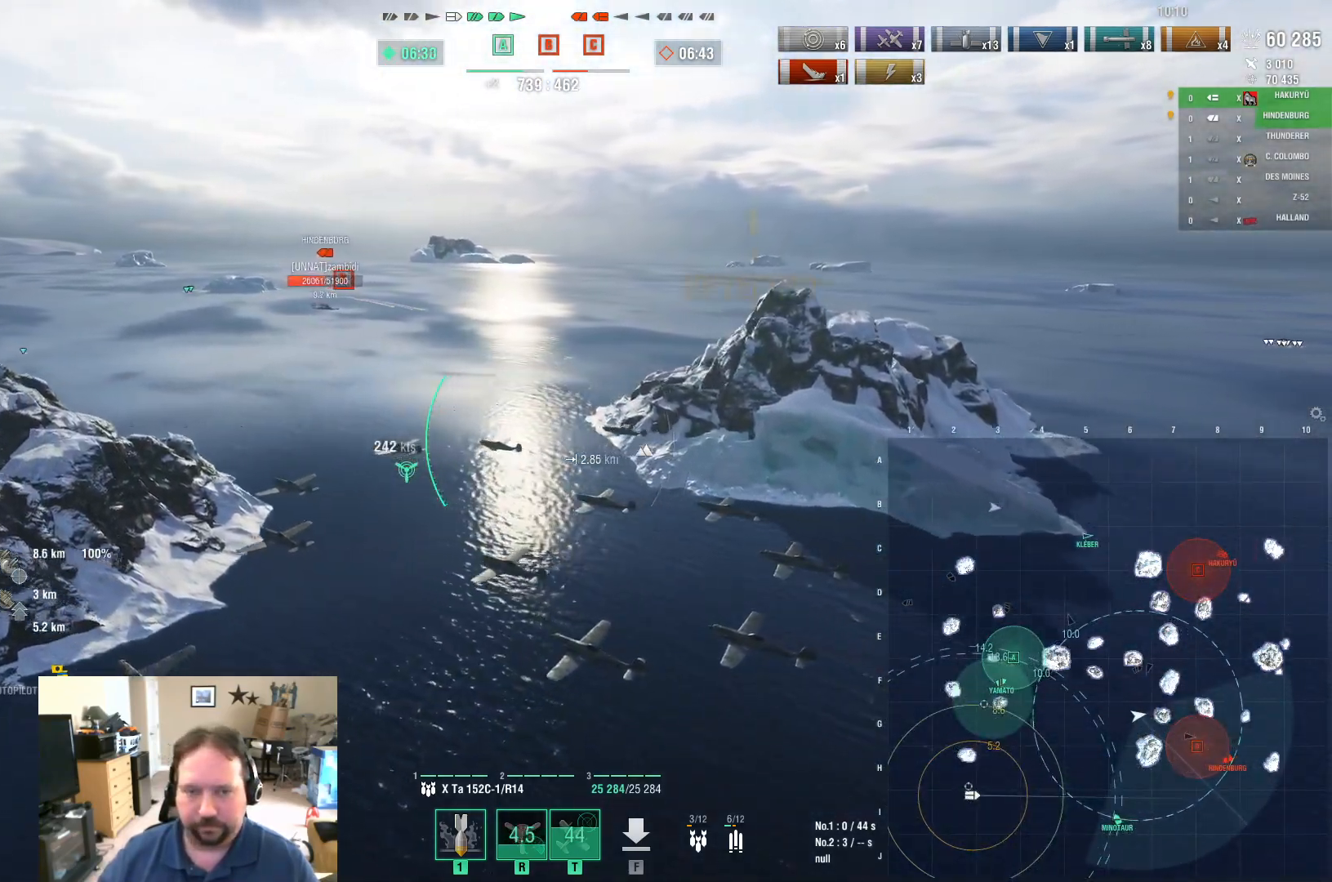
{"keys": ["a", "w"], "mouse": [], "mouse_move": "left", "events": [[367, "a", "down"]]}
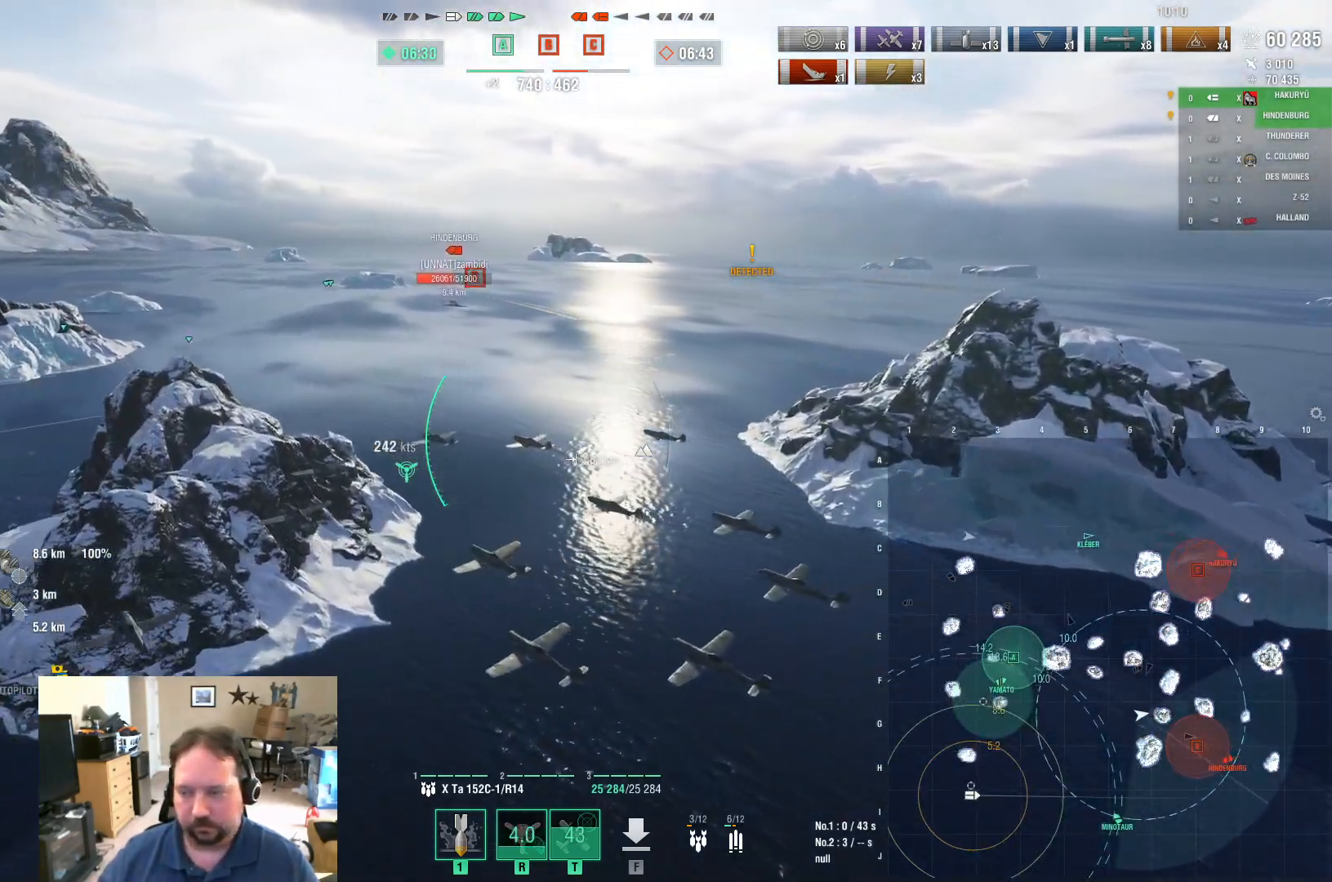
{"keys": ["w"], "mouse": [], "mouse_move": "still", "events": [[351, "a", "up"]]}
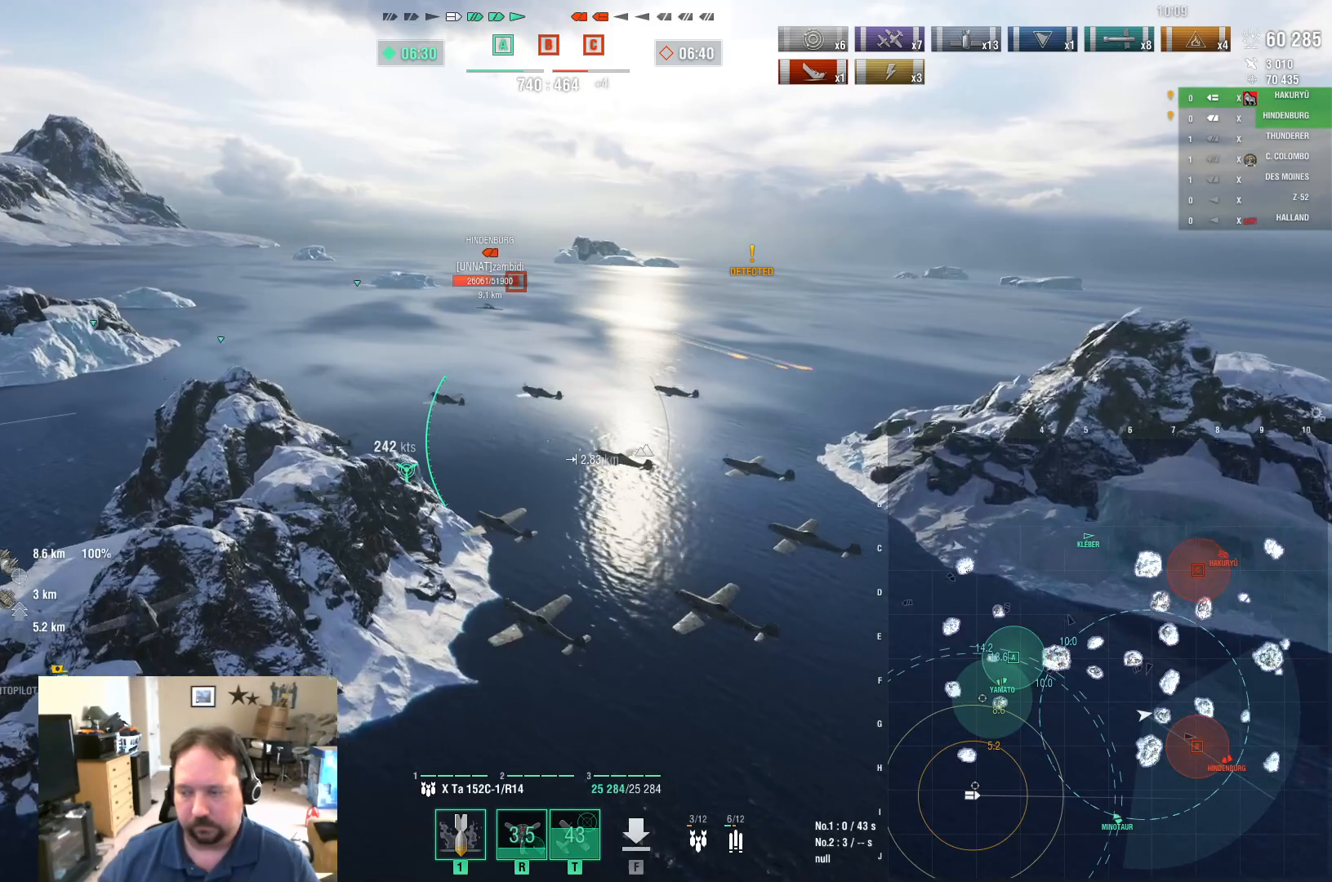
{"keys": ["a", "w"], "mouse": [], "mouse_move": "still", "events": [[217, "a", "down"]]}
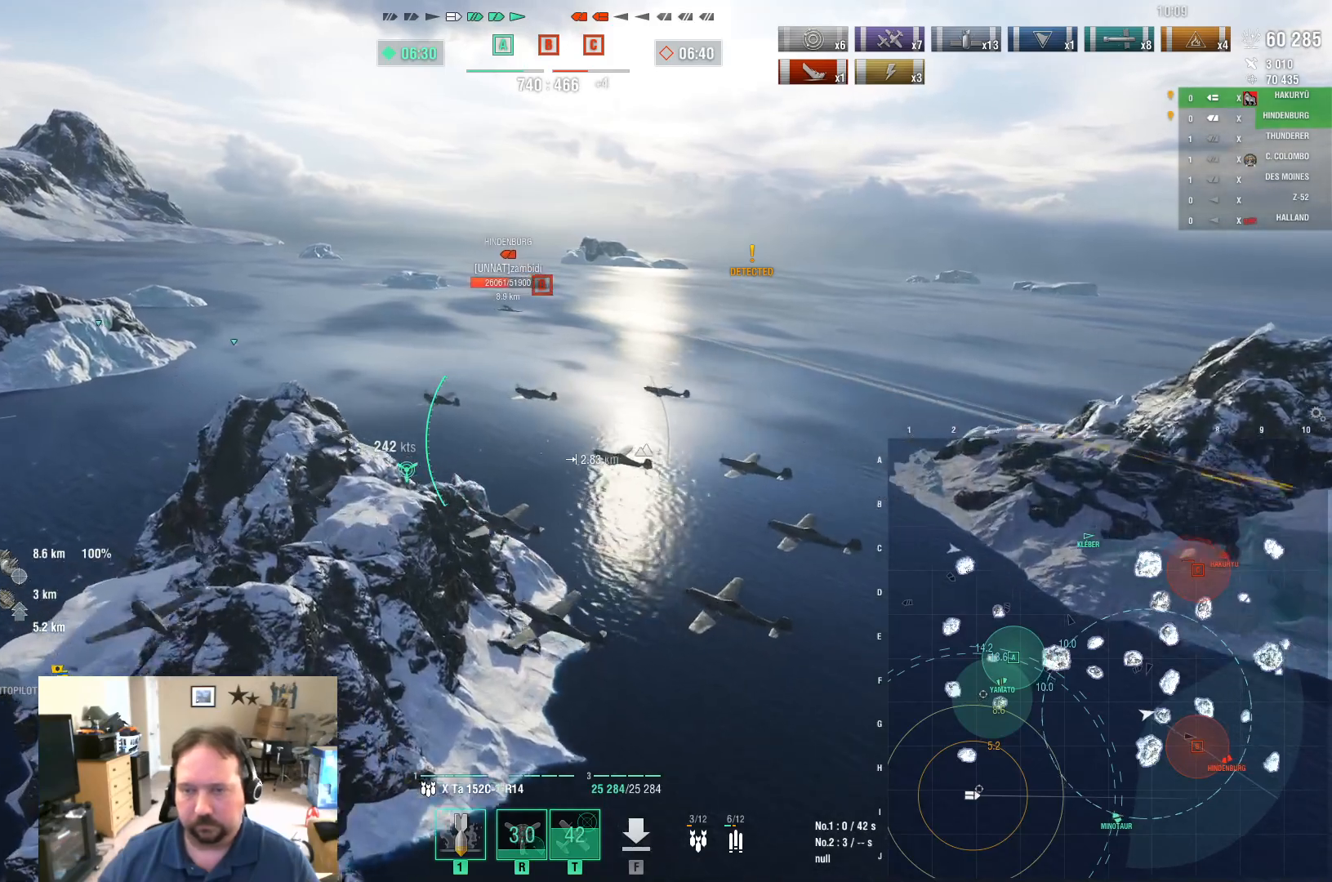
{"keys": ["d", "w"], "mouse": [], "mouse_move": "still", "events": [[134, "a", "up"], [468, "d", "down"]]}
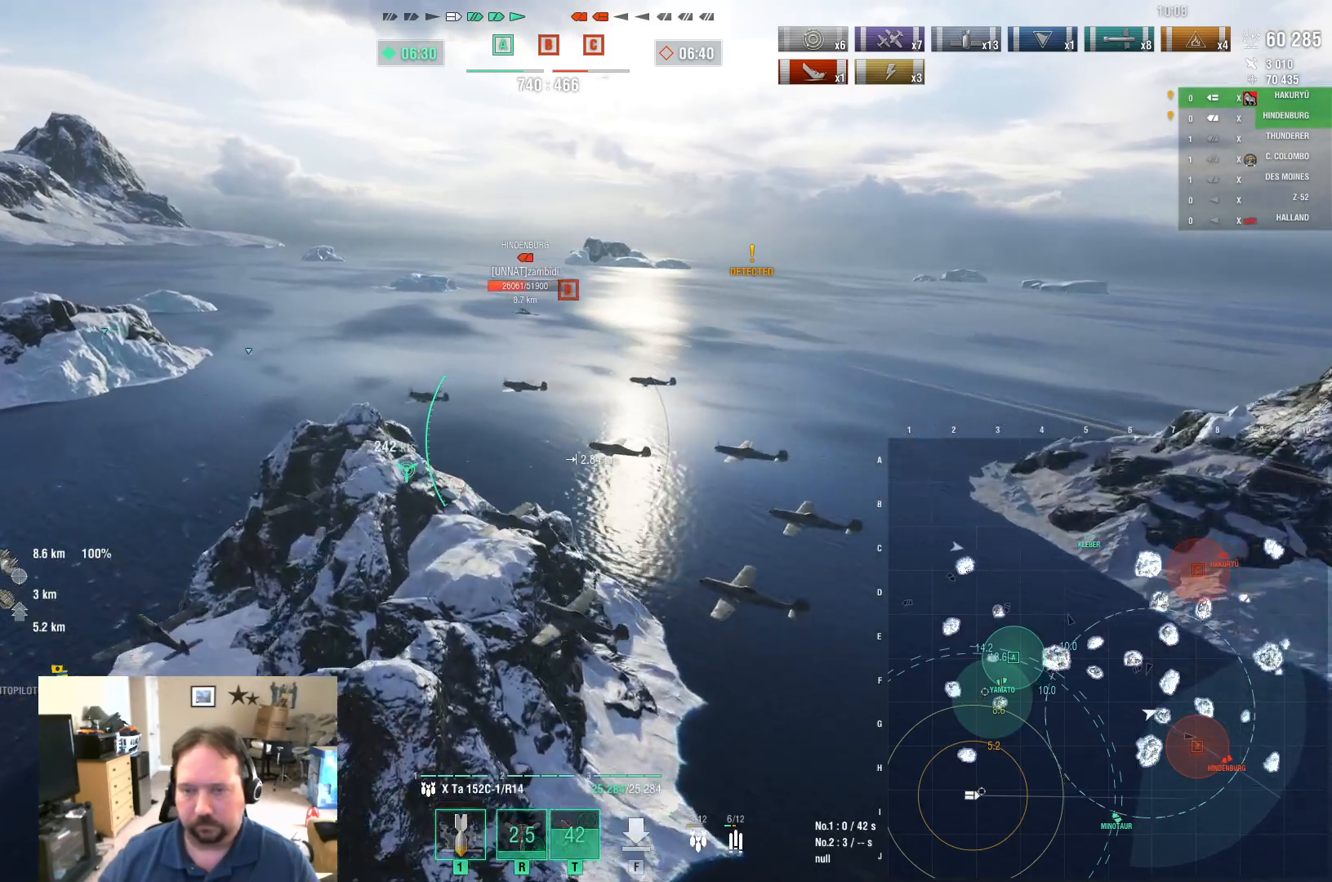
{"keys": ["d"], "mouse": [], "mouse_move": "right", "events": [[134, "w", "up"]]}
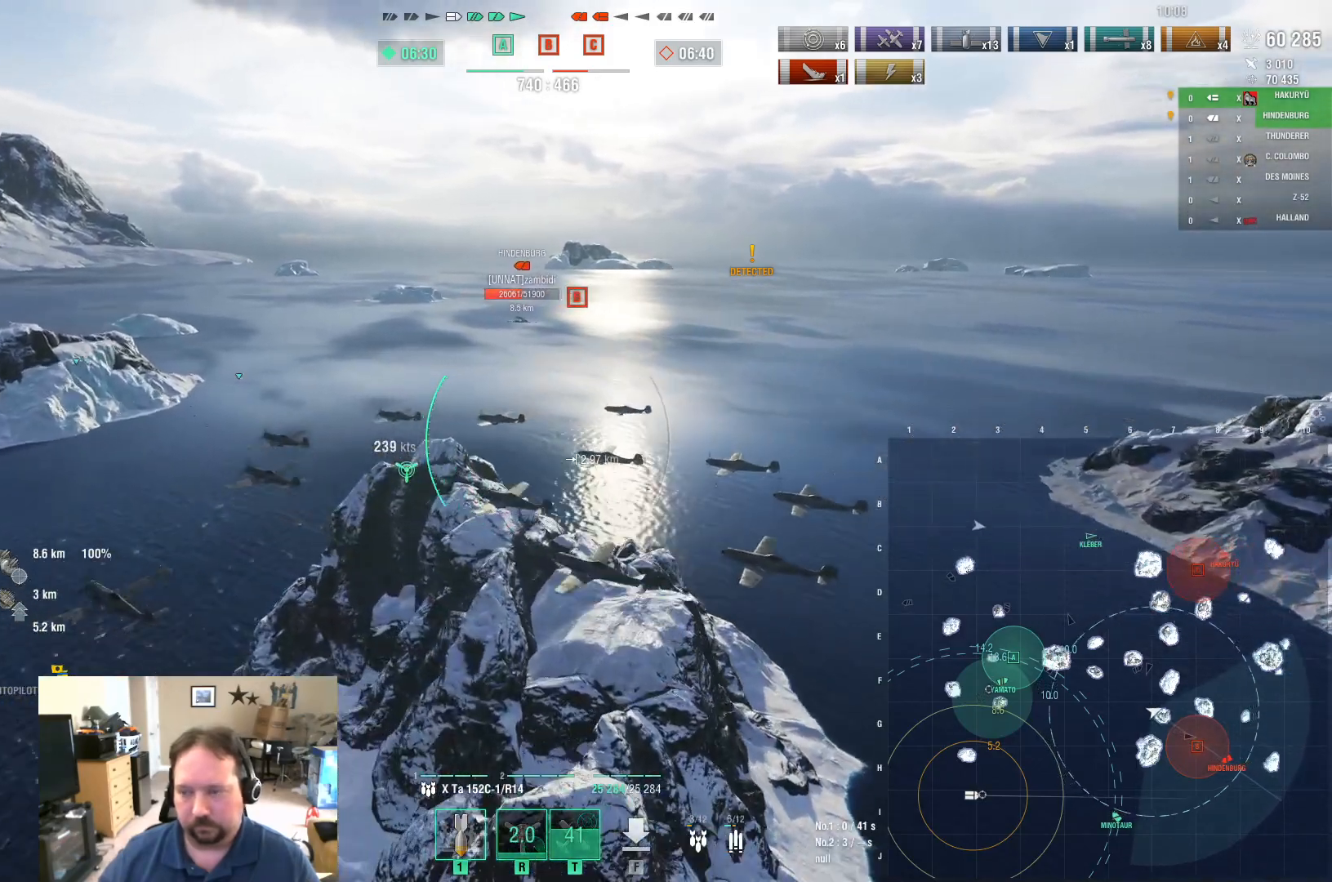
{"keys": ["d"], "mouse": [], "mouse_move": "right", "events": []}
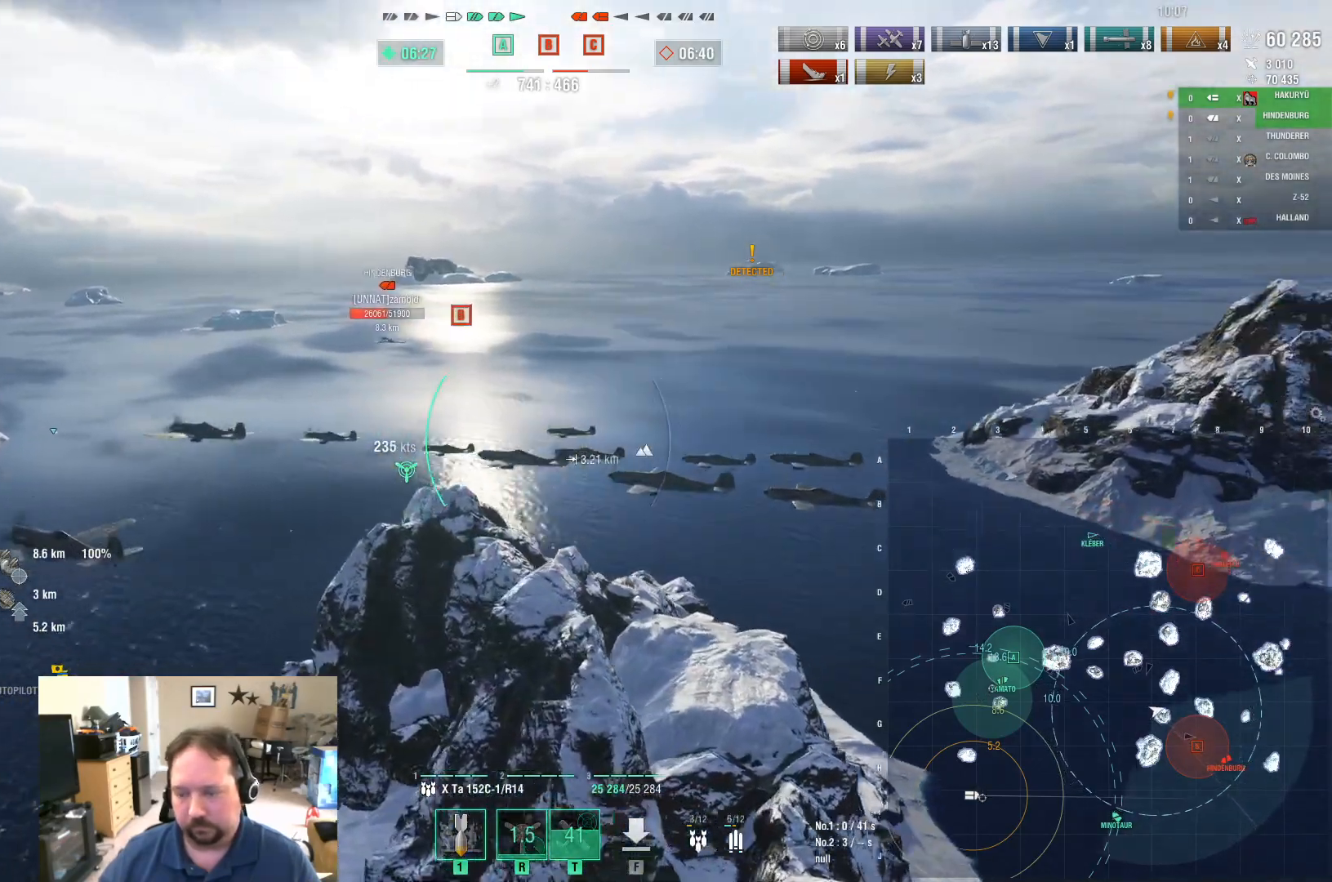
{"keys": ["d"], "mouse": [], "mouse_move": "up-right", "events": []}
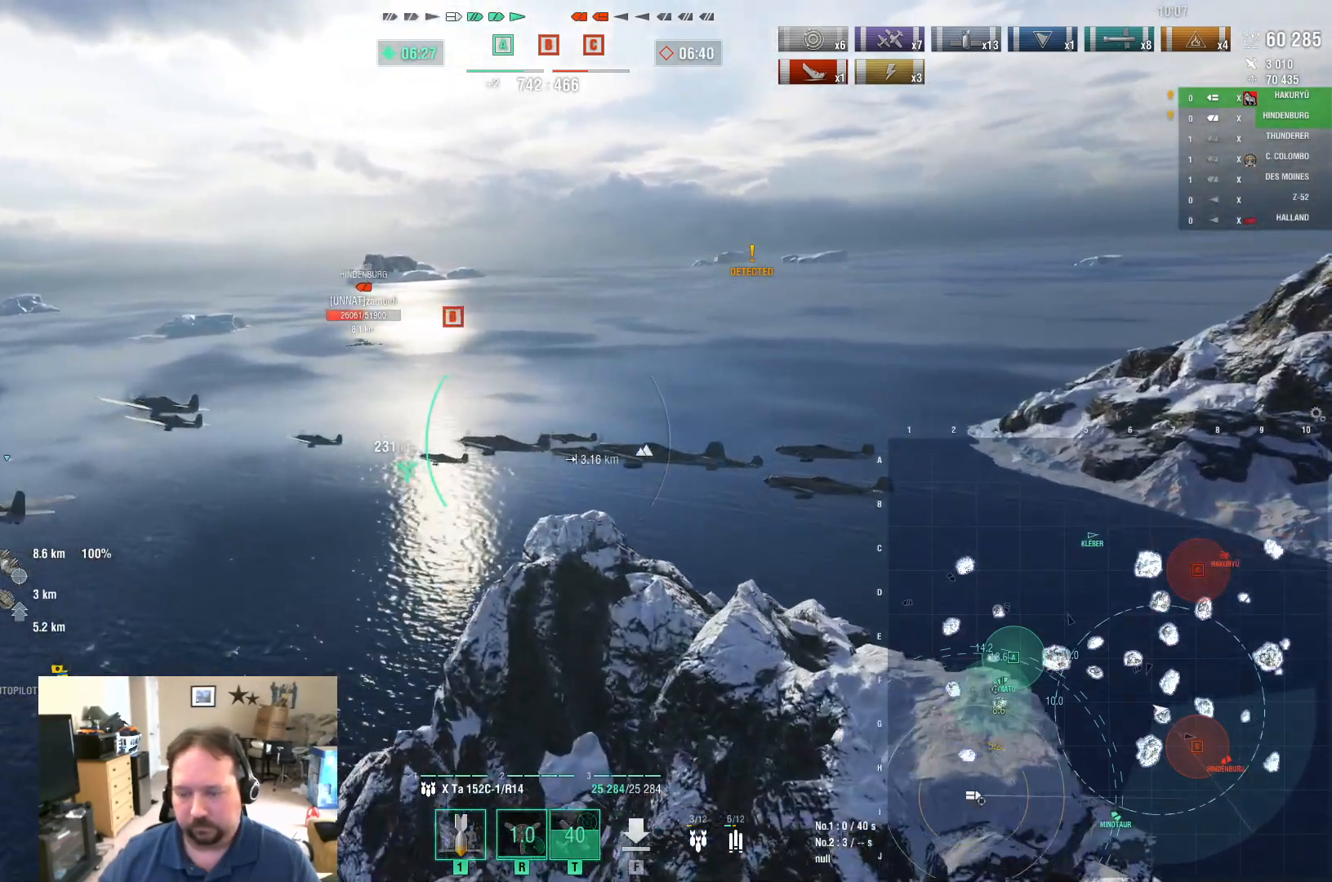
{"keys": ["d"], "mouse": [], "mouse_move": "still", "events": []}
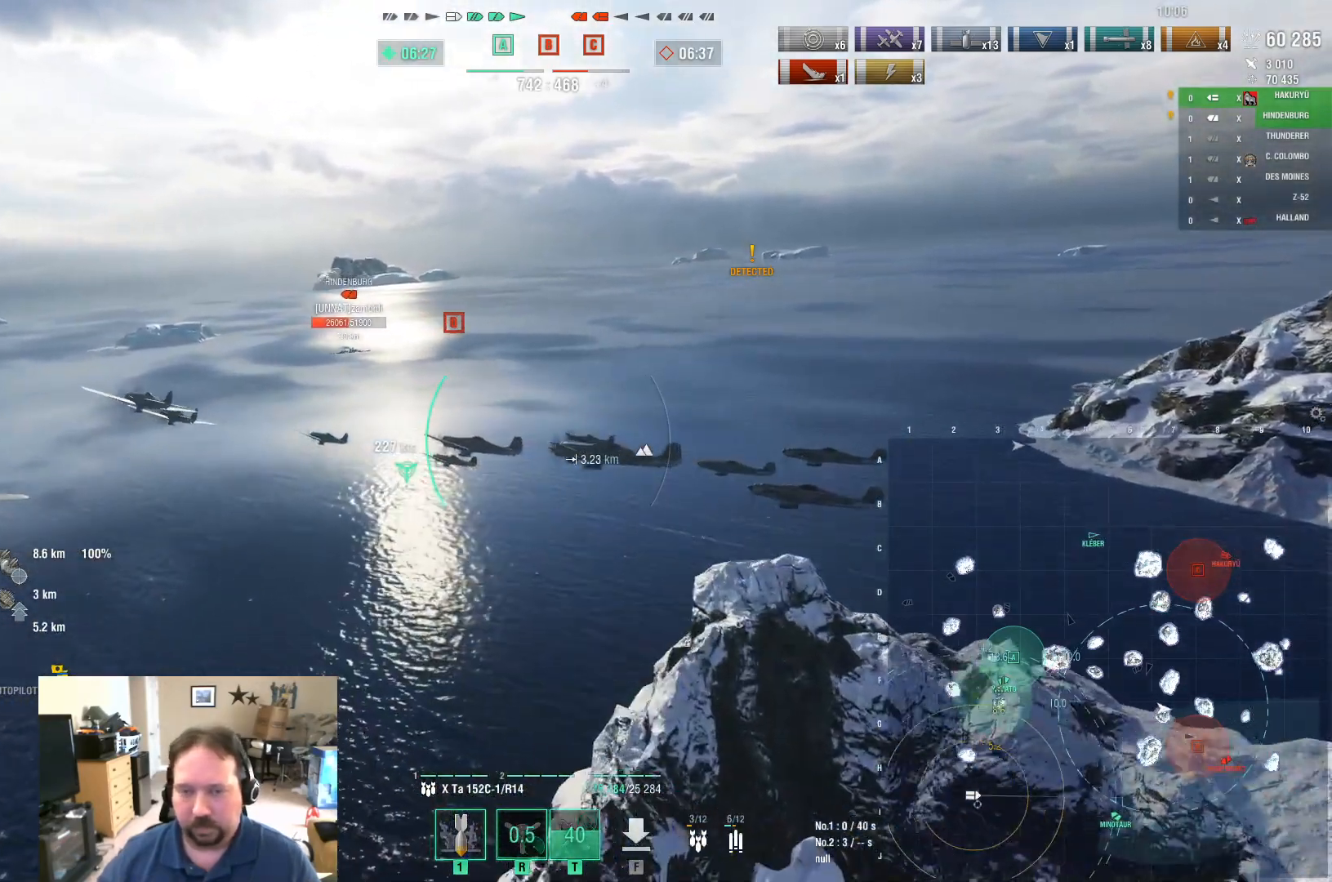
{"keys": ["d"], "mouse": [], "mouse_move": "still", "events": []}
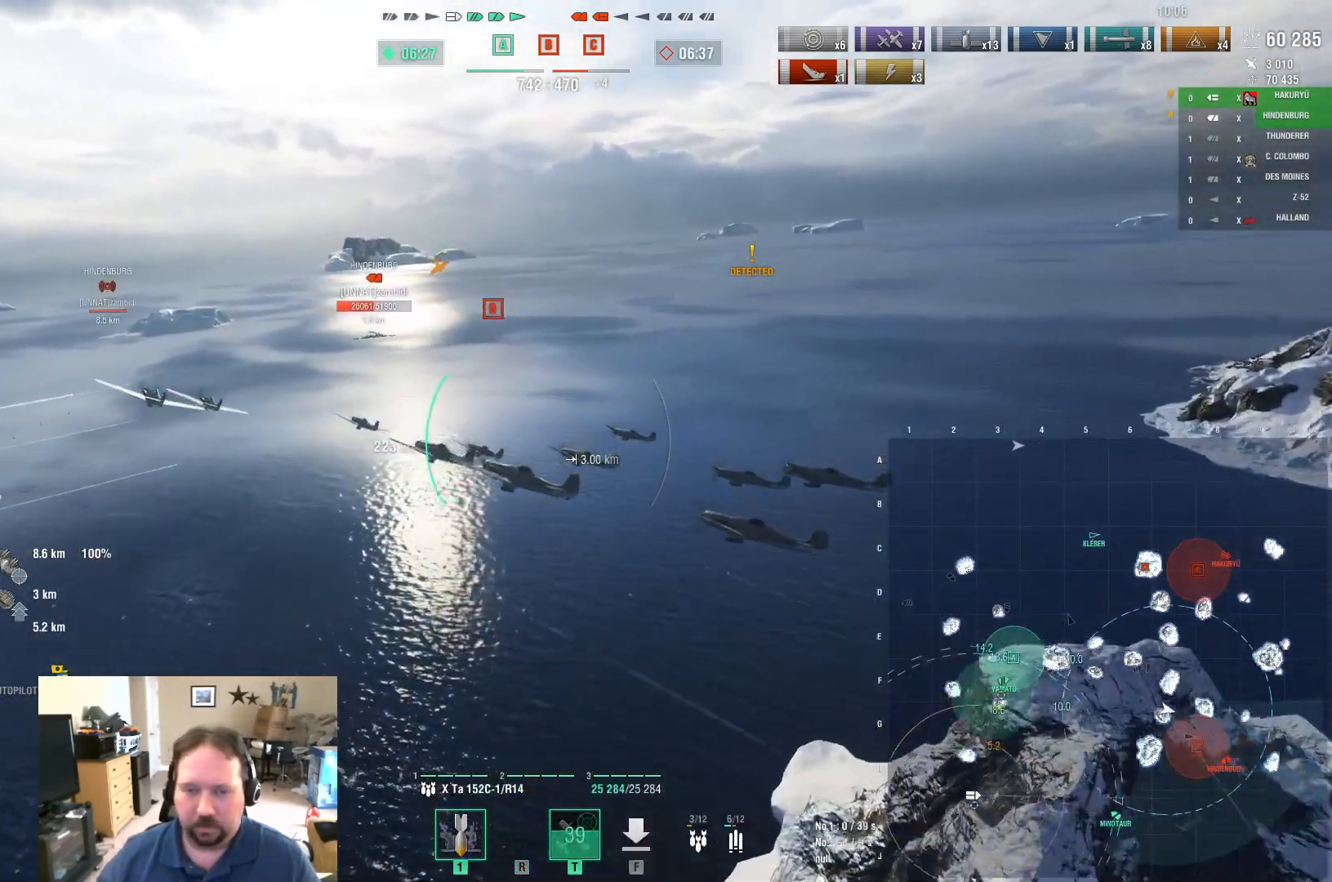
{"keys": ["d"], "mouse": [], "mouse_move": "still", "events": []}
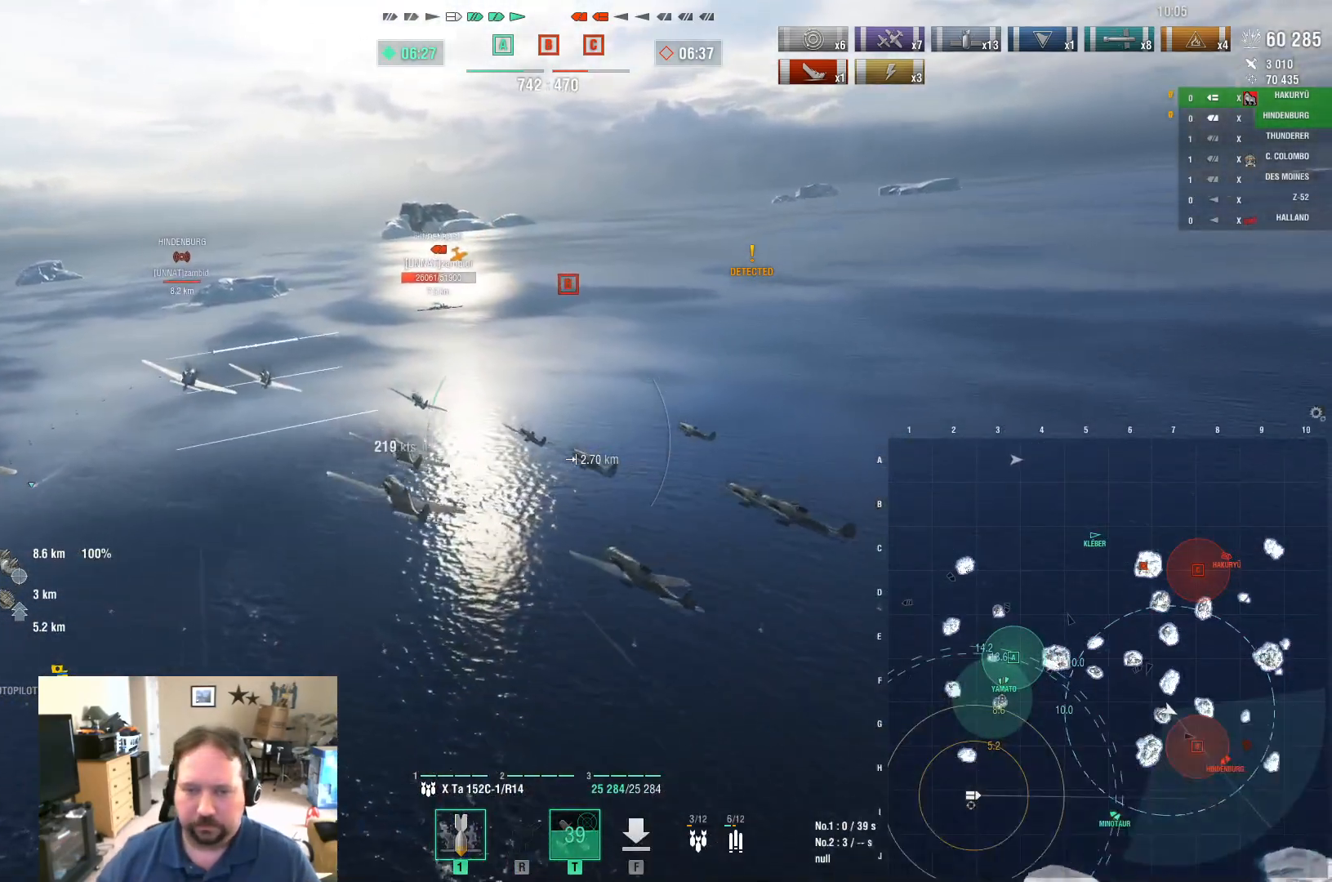
{"keys": ["w"], "mouse": [], "mouse_move": "still", "events": [[67, "mouse_left", "down"], [200, "d", "up"], [200, "mouse_left", "up"], [251, "w", "down"]]}
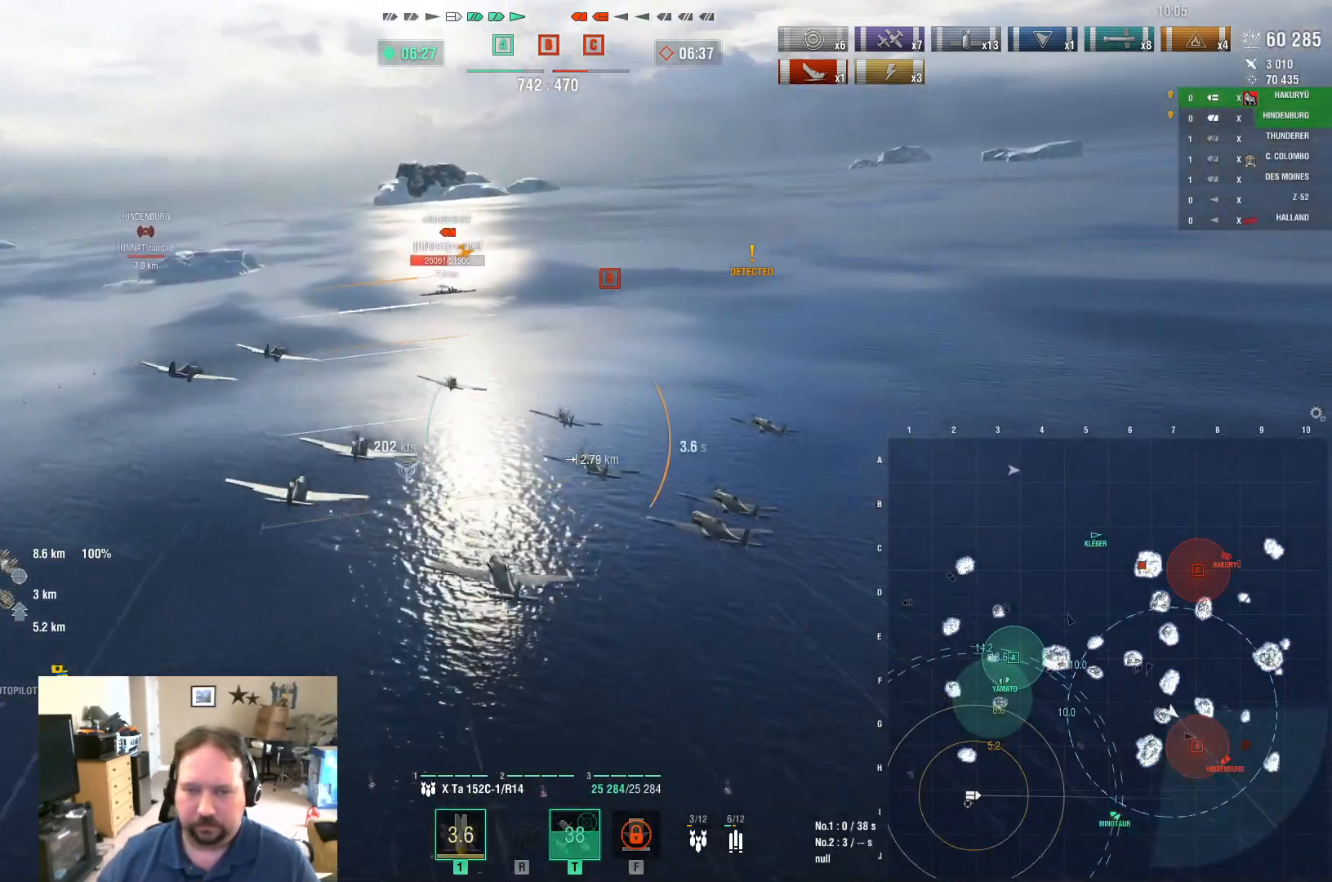
{"keys": ["w"], "mouse": [], "mouse_move": "still", "events": []}
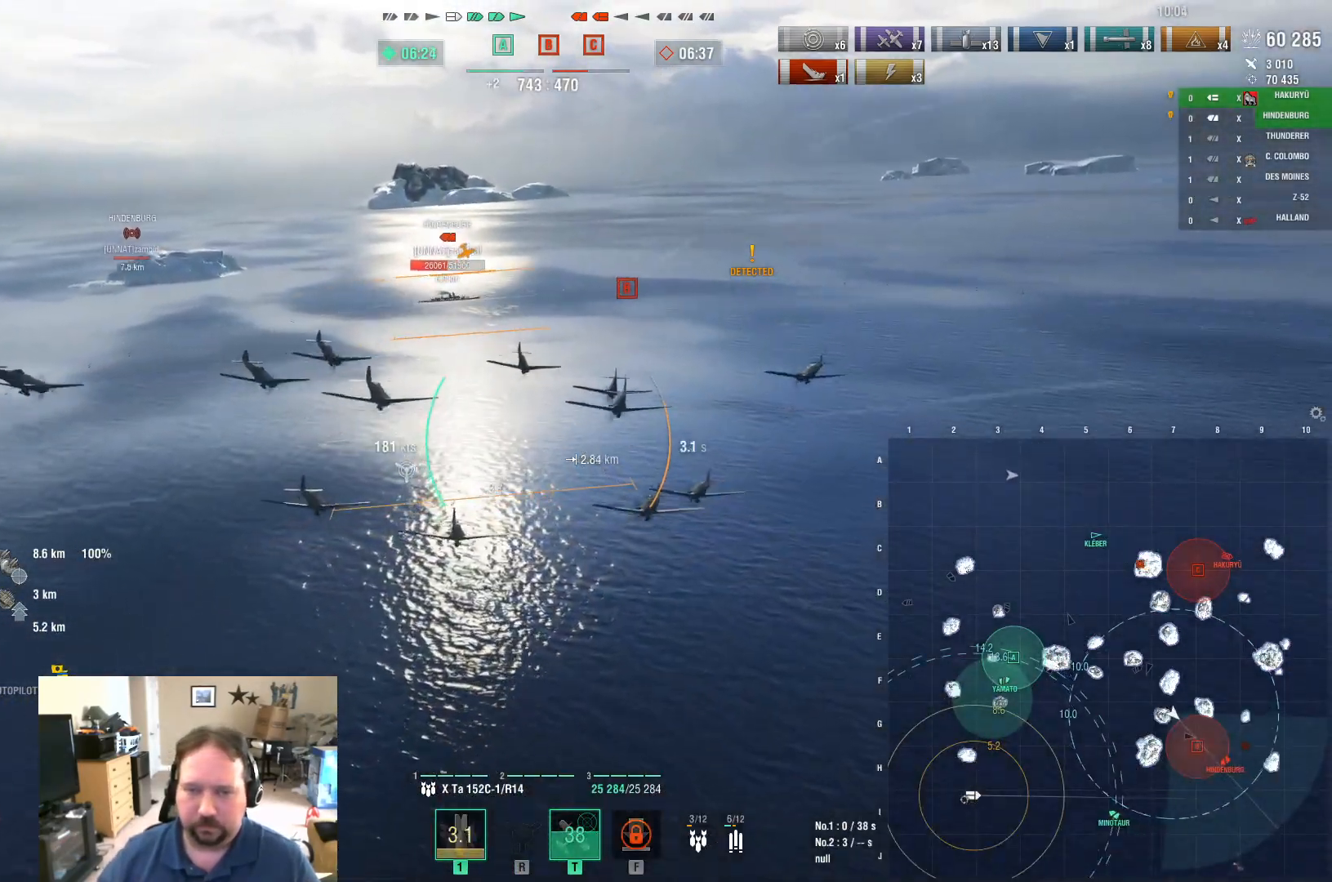
{"keys": ["w"], "mouse": [], "mouse_move": "still", "events": []}
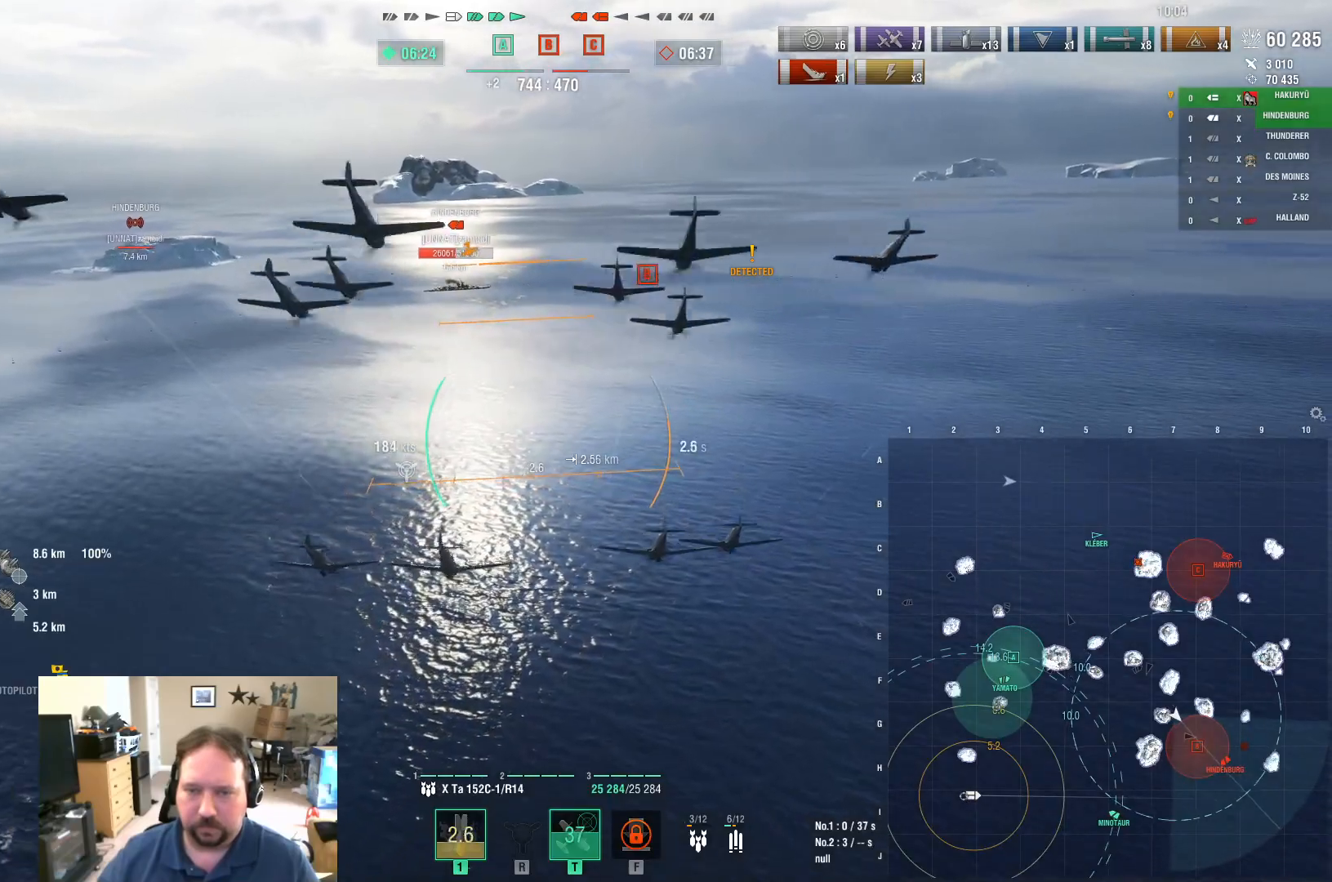
{"keys": ["w"], "mouse": [], "mouse_move": "still", "events": []}
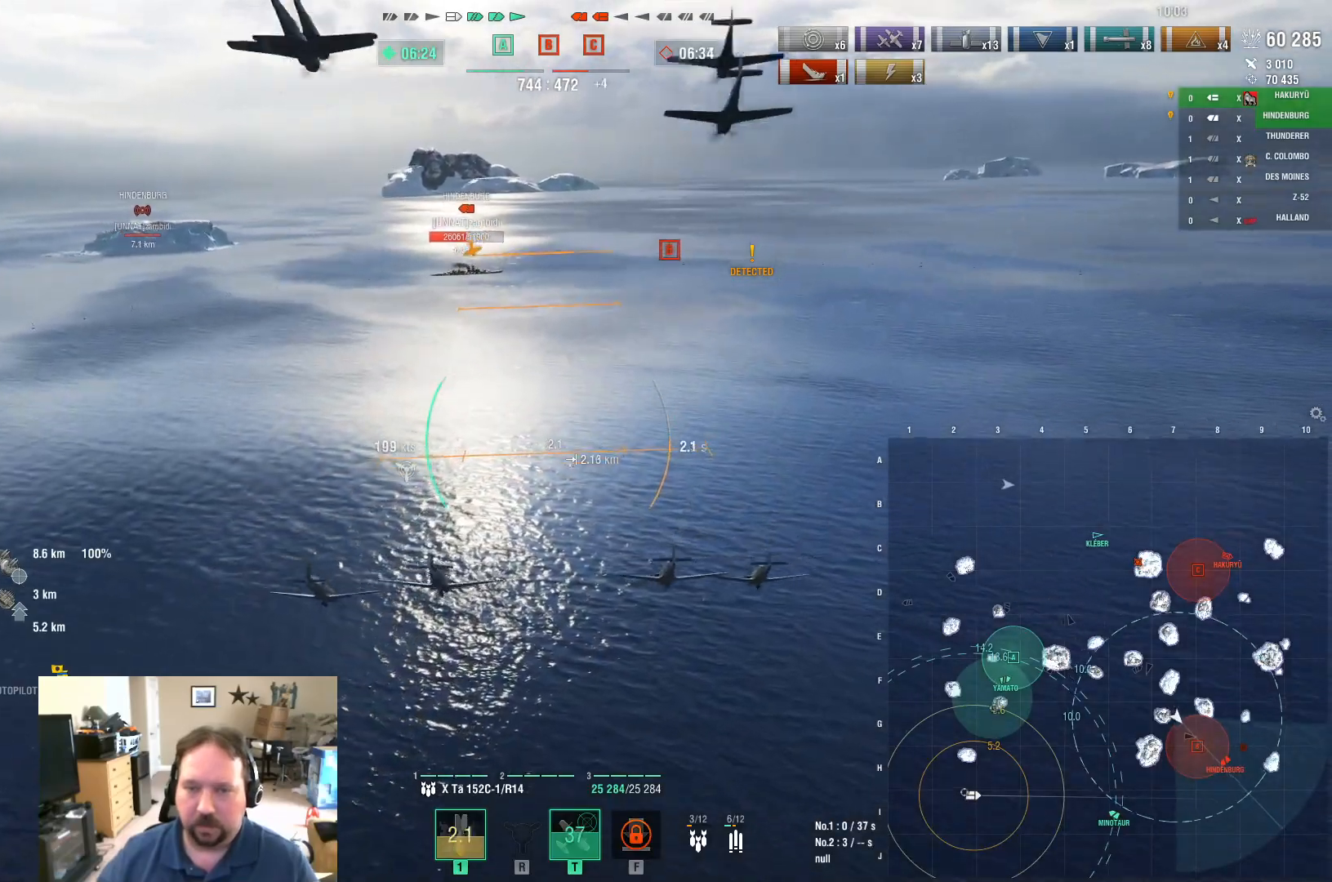
{"keys": ["w"], "mouse": [], "mouse_move": "still", "events": []}
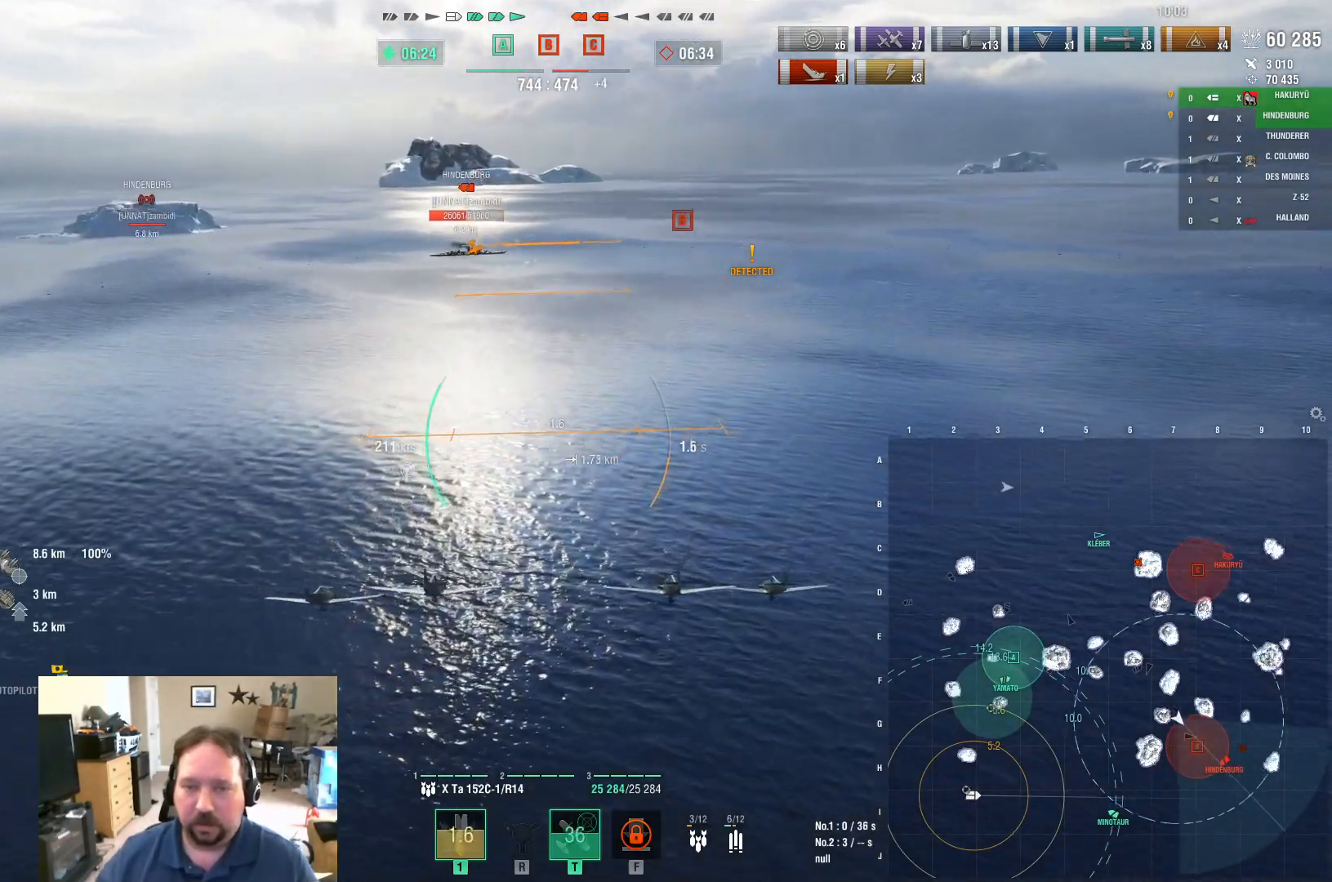
{"keys": ["w"], "mouse": [], "mouse_move": "still", "events": []}
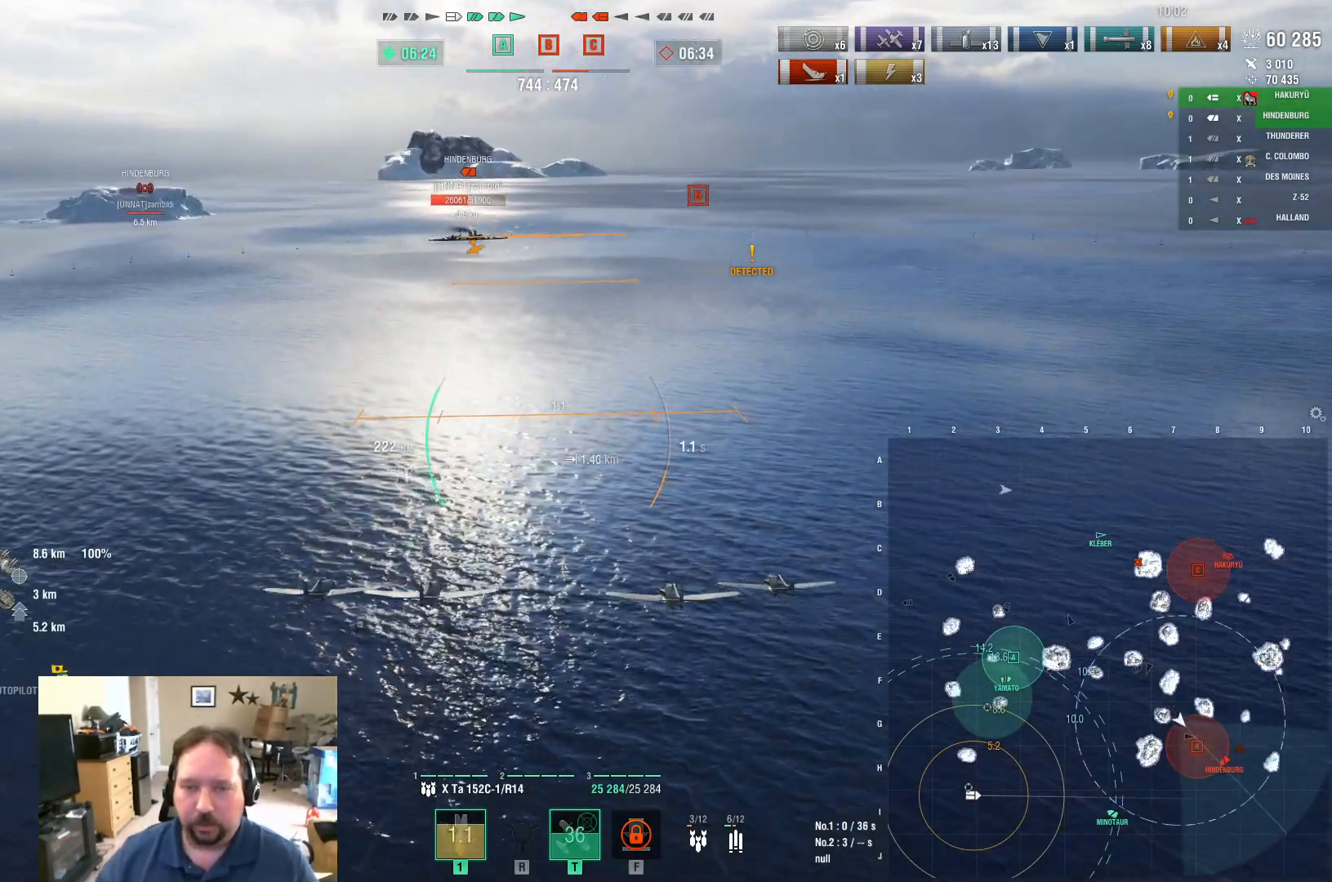
{"keys": ["w"], "mouse": [], "mouse_move": "still", "events": []}
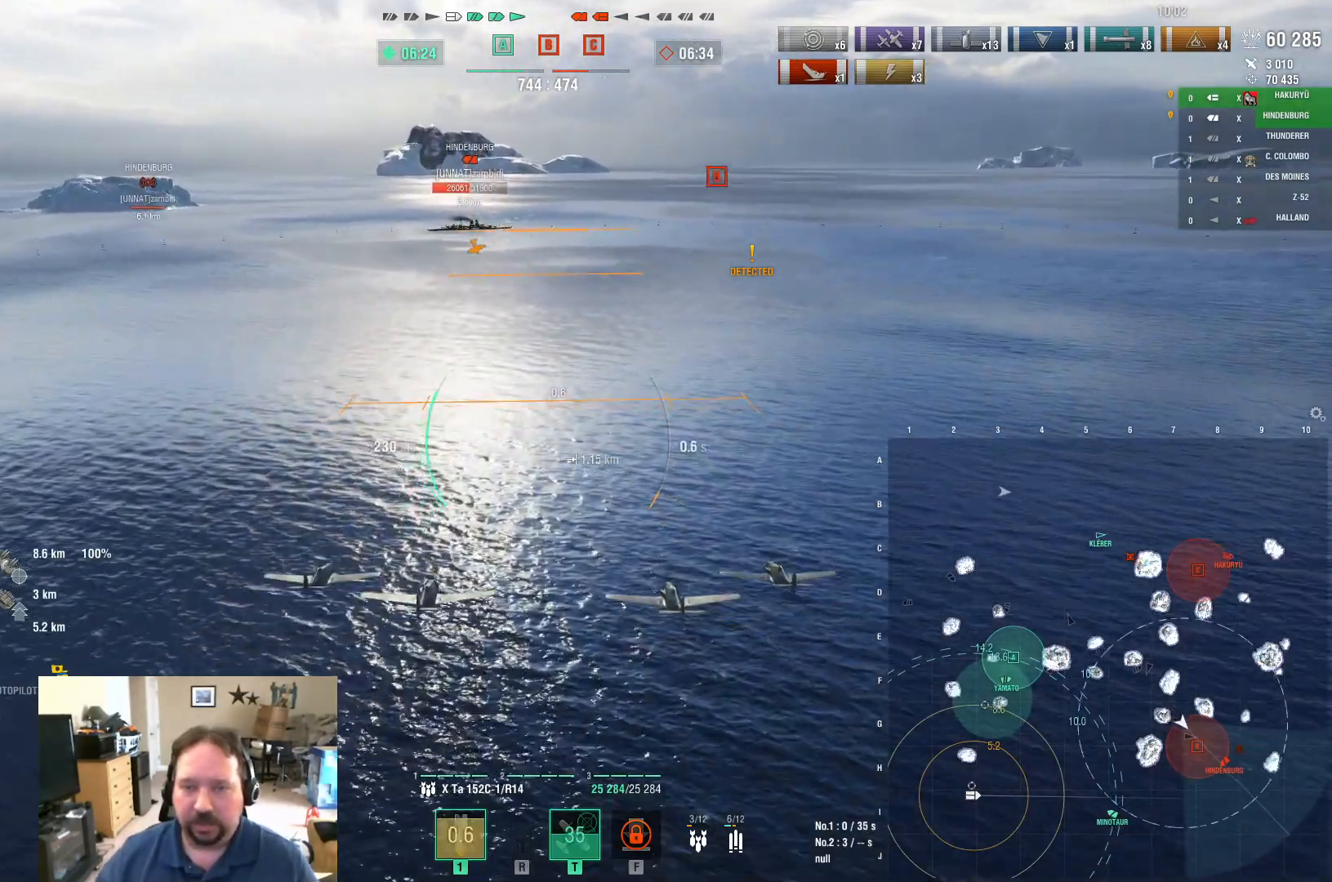
{"keys": ["w"], "mouse": [], "mouse_move": "still", "events": []}
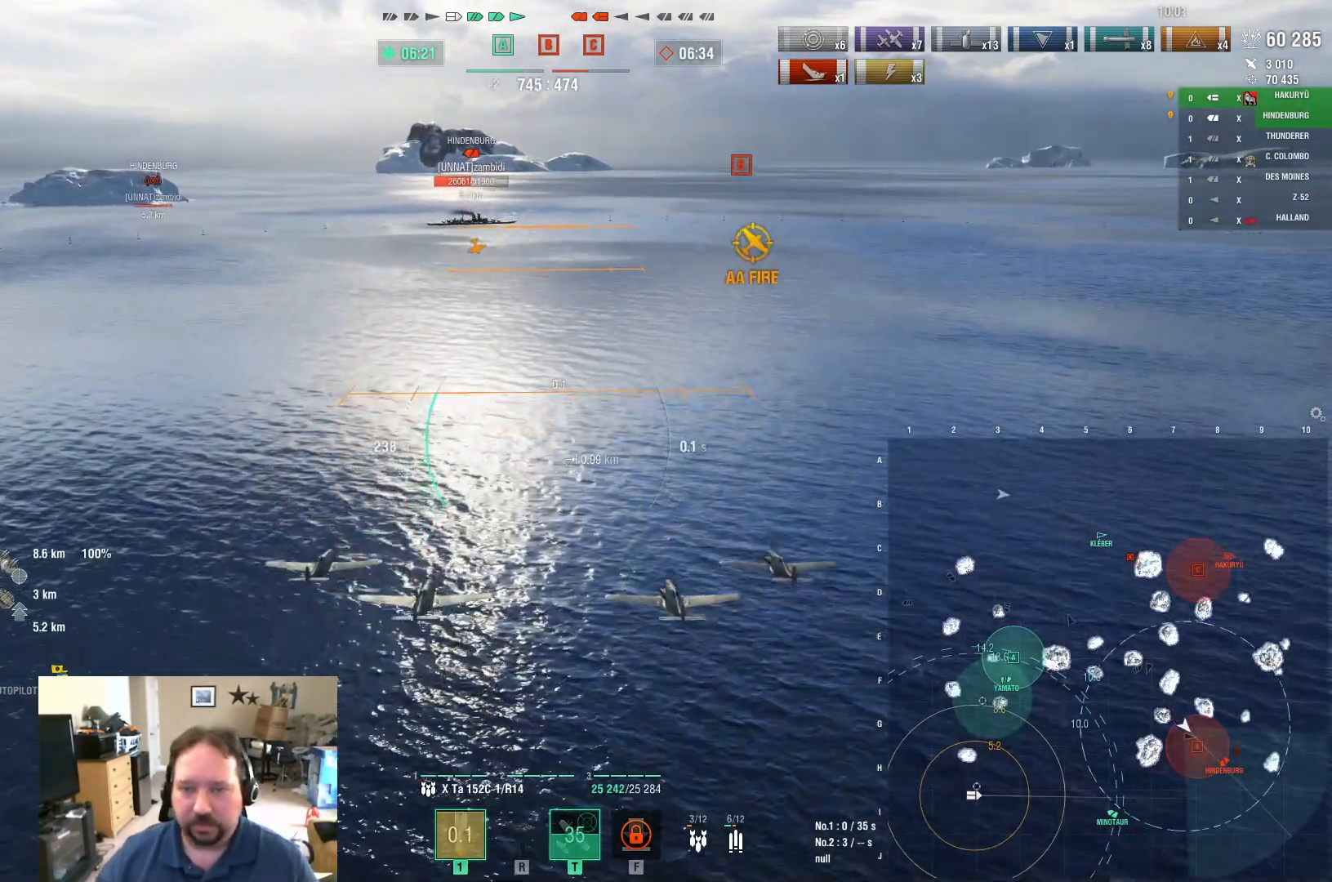
{"keys": ["w"], "mouse": [], "mouse_move": "still", "events": []}
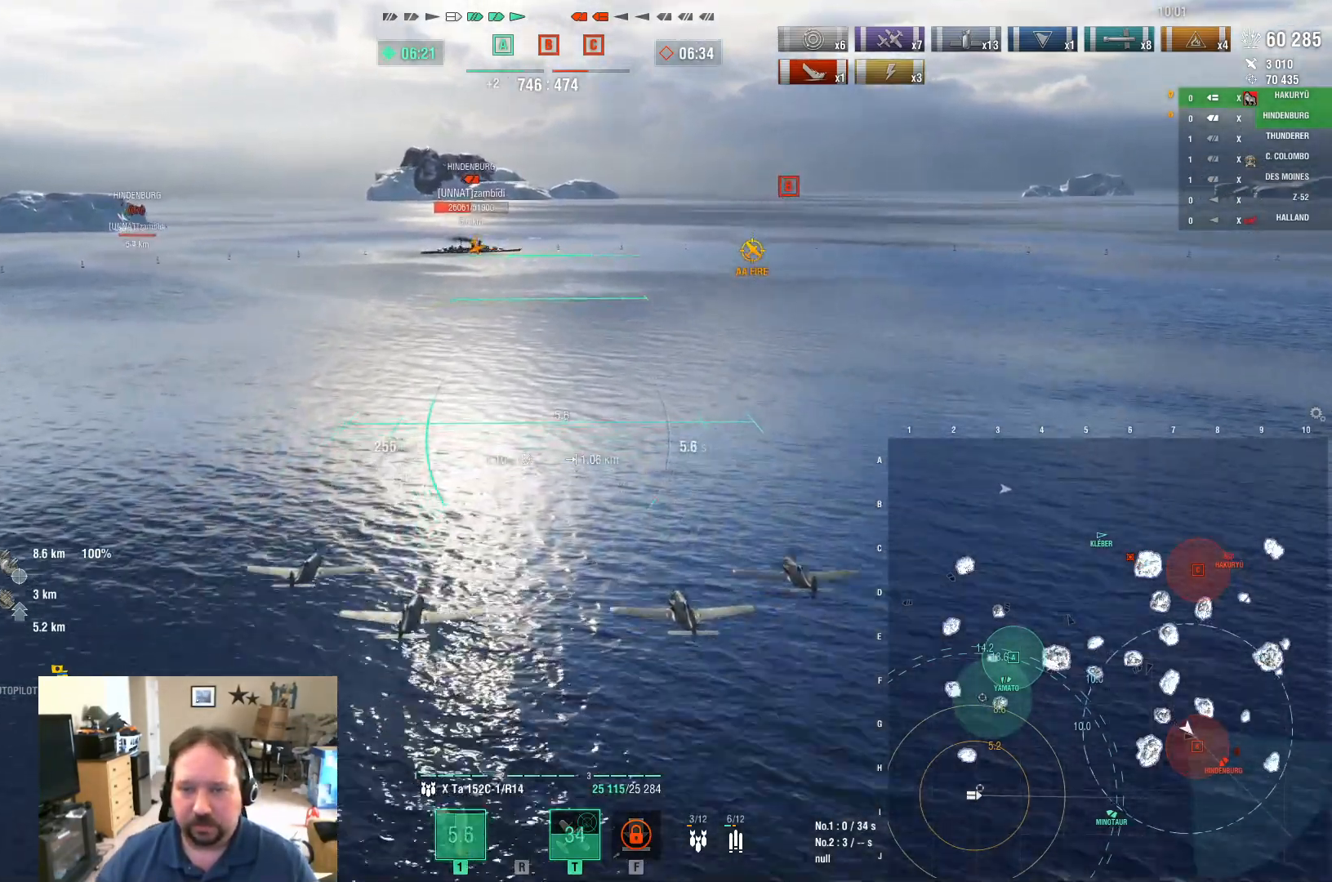
{"keys": ["w"], "mouse": [], "mouse_move": "still", "events": []}
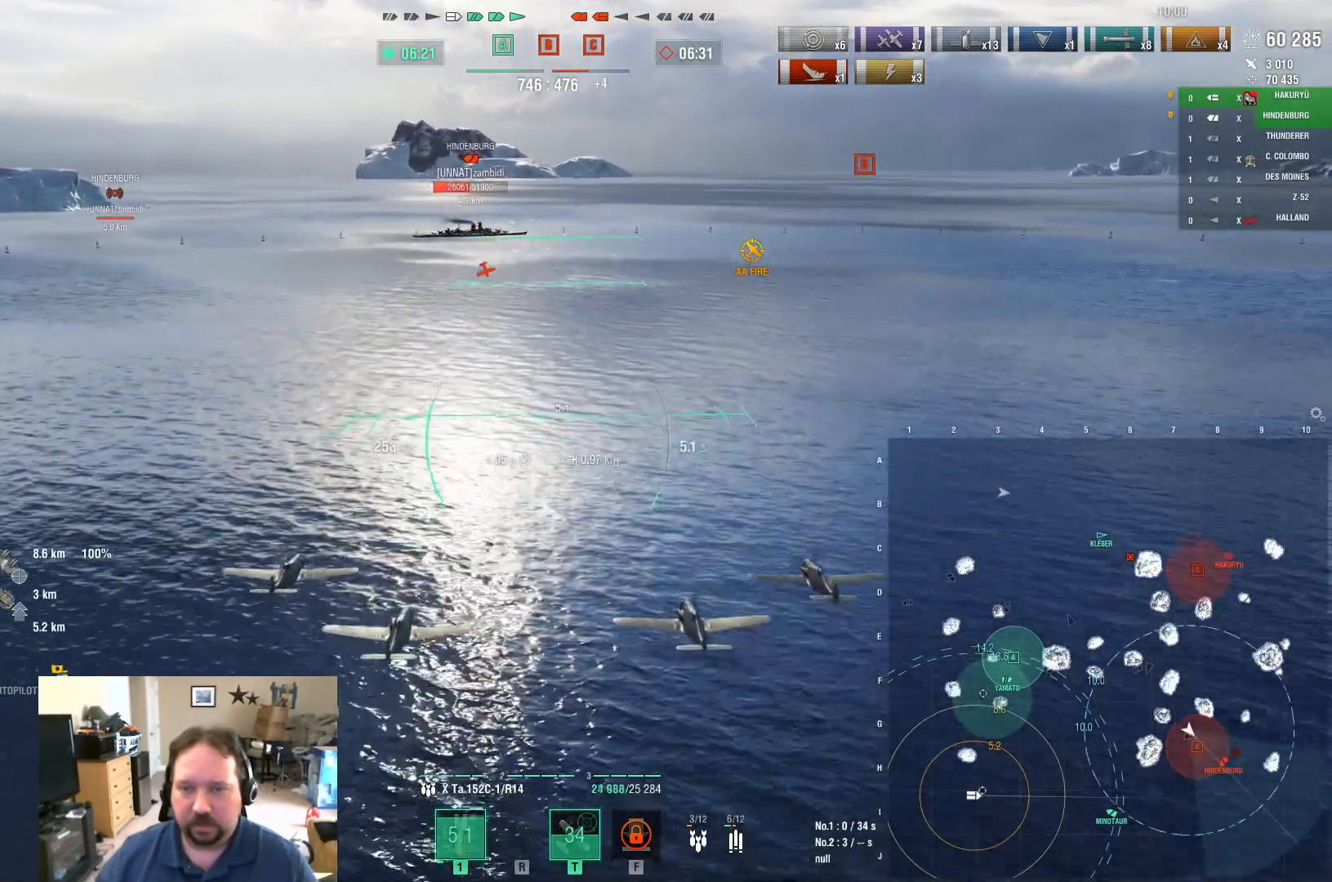
{"keys": ["w"], "mouse": [], "mouse_move": "still", "events": []}
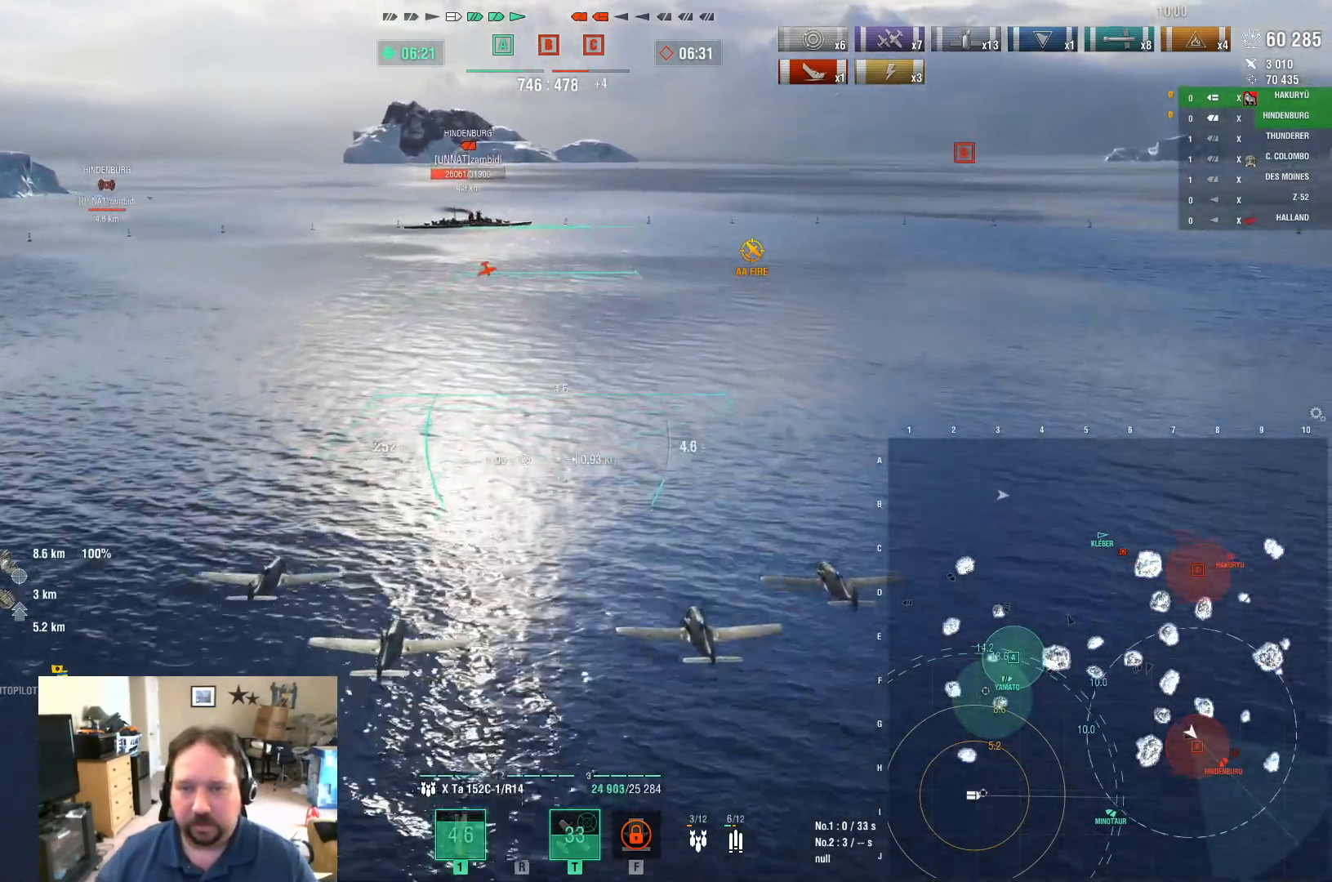
{"keys": ["d"], "mouse": ["left"], "mouse_move": "still", "events": [[417, "d", "down"], [417, "mouse_left", "down"], [467, "w", "up"]]}
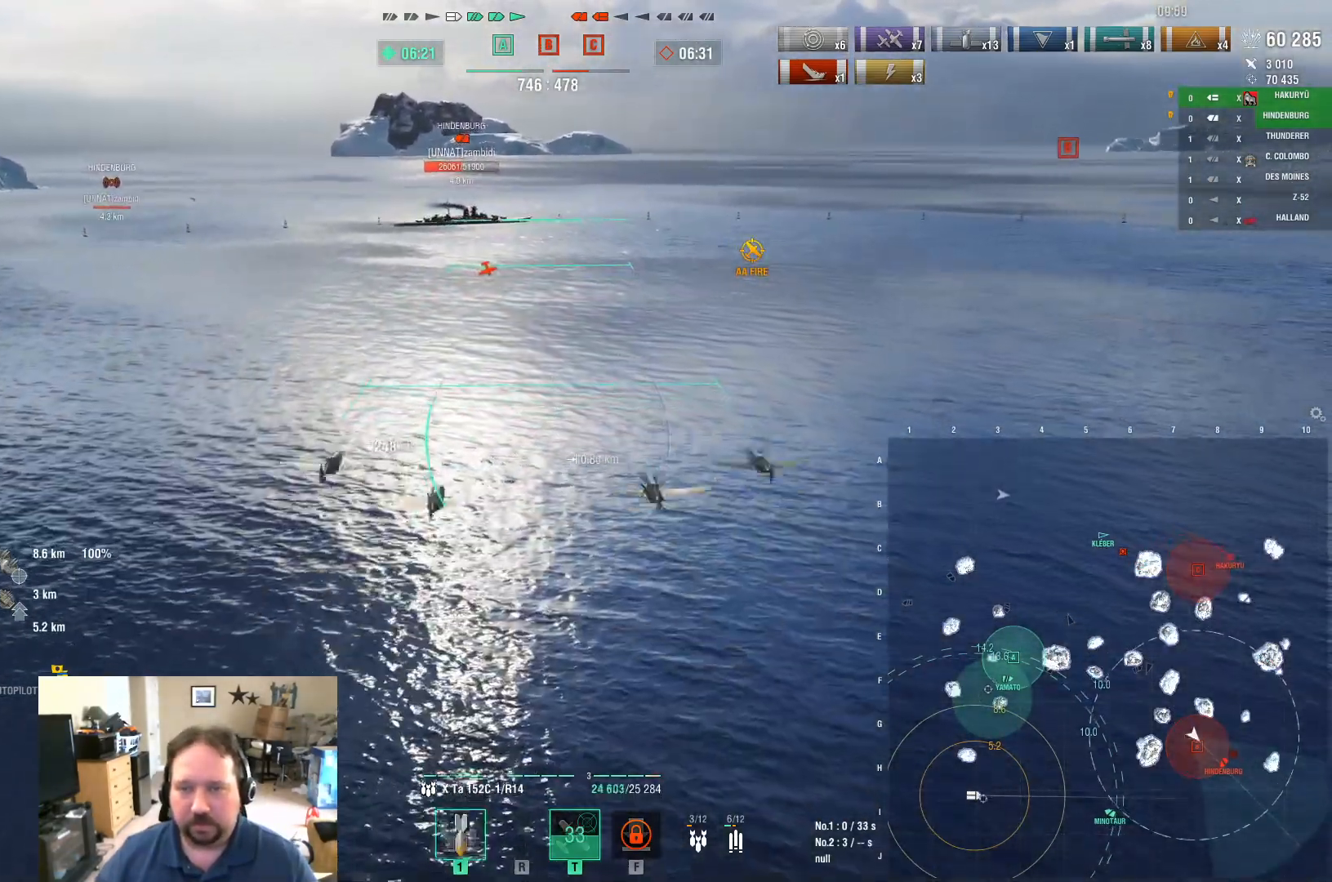
{"keys": ["d", "s"], "mouse": [], "mouse_move": "still", "events": [[17, "mouse_left", "up"], [67, "s", "down"]]}
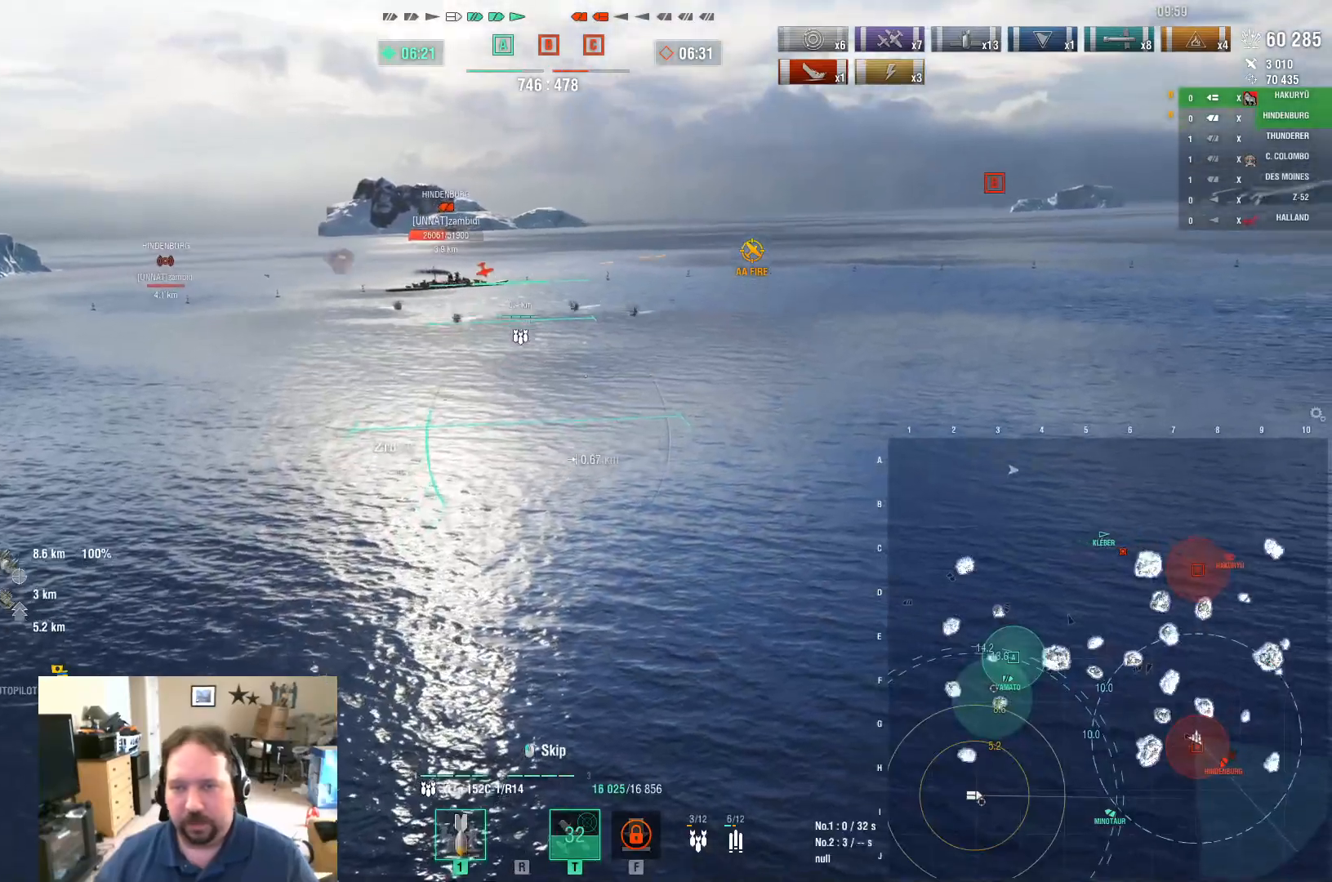
{"keys": ["d", "s"], "mouse": [], "mouse_move": "still", "events": []}